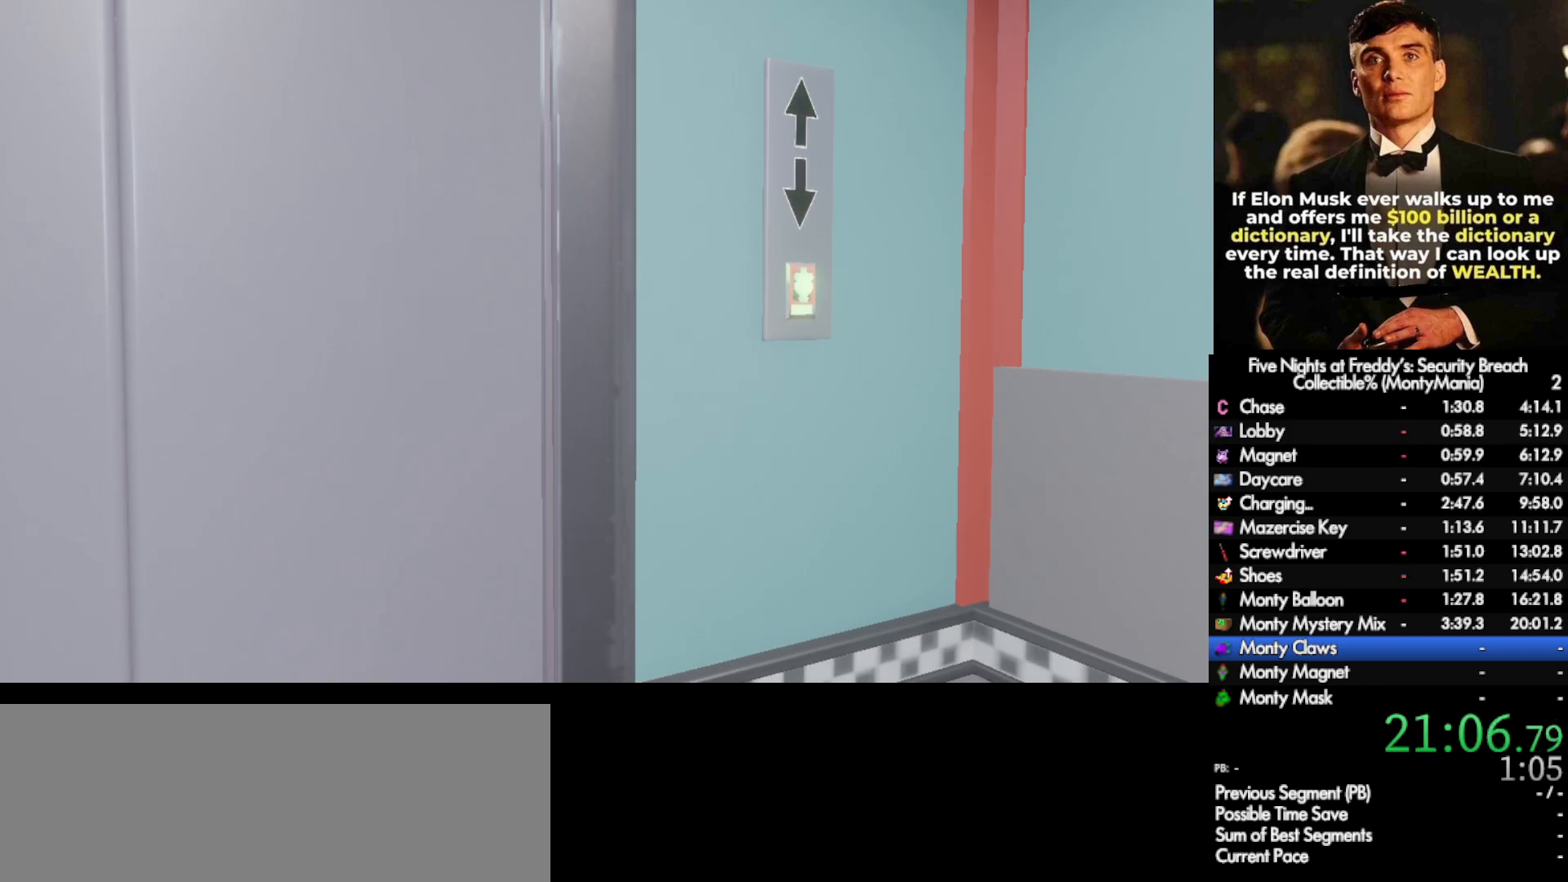
Gameplay with keyboard and mouse; each line is a JSON object with the keys and mouse buttons held at the frame after it. "events" lists presses ("down") and releases ("up") of ".", "/", "0", "1", "2", "3", "4", "5", "6", "7", "8", "9", "a", "alt_l", "alt_r", "b", "backslash", "backspace", "c", "caps_lock", "comma", "ctrl_l", "ctrl_r", "d", "e", "equals", "escape", "f", "f1", "f10", "f11", "f12", "f2", "f3", "f4", "f5", "f6", "f7", "f8", "f9", "g", "h", "i", "j", "k", "l", "lbracket", "m", "minus", "n", "o", "p", "q", "quote", "r", "rbracket", "return", "s", "semicolon", "shift_l", "shift_r", "space", "super_l", "super_r", "t", "tab", "tilde", "u", "v", "w", "x", "y", "z", "mouse_left", "mouse_wheel", "mouse_right", "mouse_mb4" and "mouse_mb5" between this image and that frame as [ms after this image, input, new state], when the widget could be followed in between. "mouse_left", "mouse_wheel", "mouse_right", "mouse_mb4", "mouse_mb5" = the "left", "wheel", "right", "mb4", "mb5" buttons of the "mouse" list. No other keys are recorded. "wheel" means that the mouse wheel is clicked or scrolled. Not read: mouse_move.
{"keys": ["w"], "mouse": [], "events": [[233, "w", "down"]]}
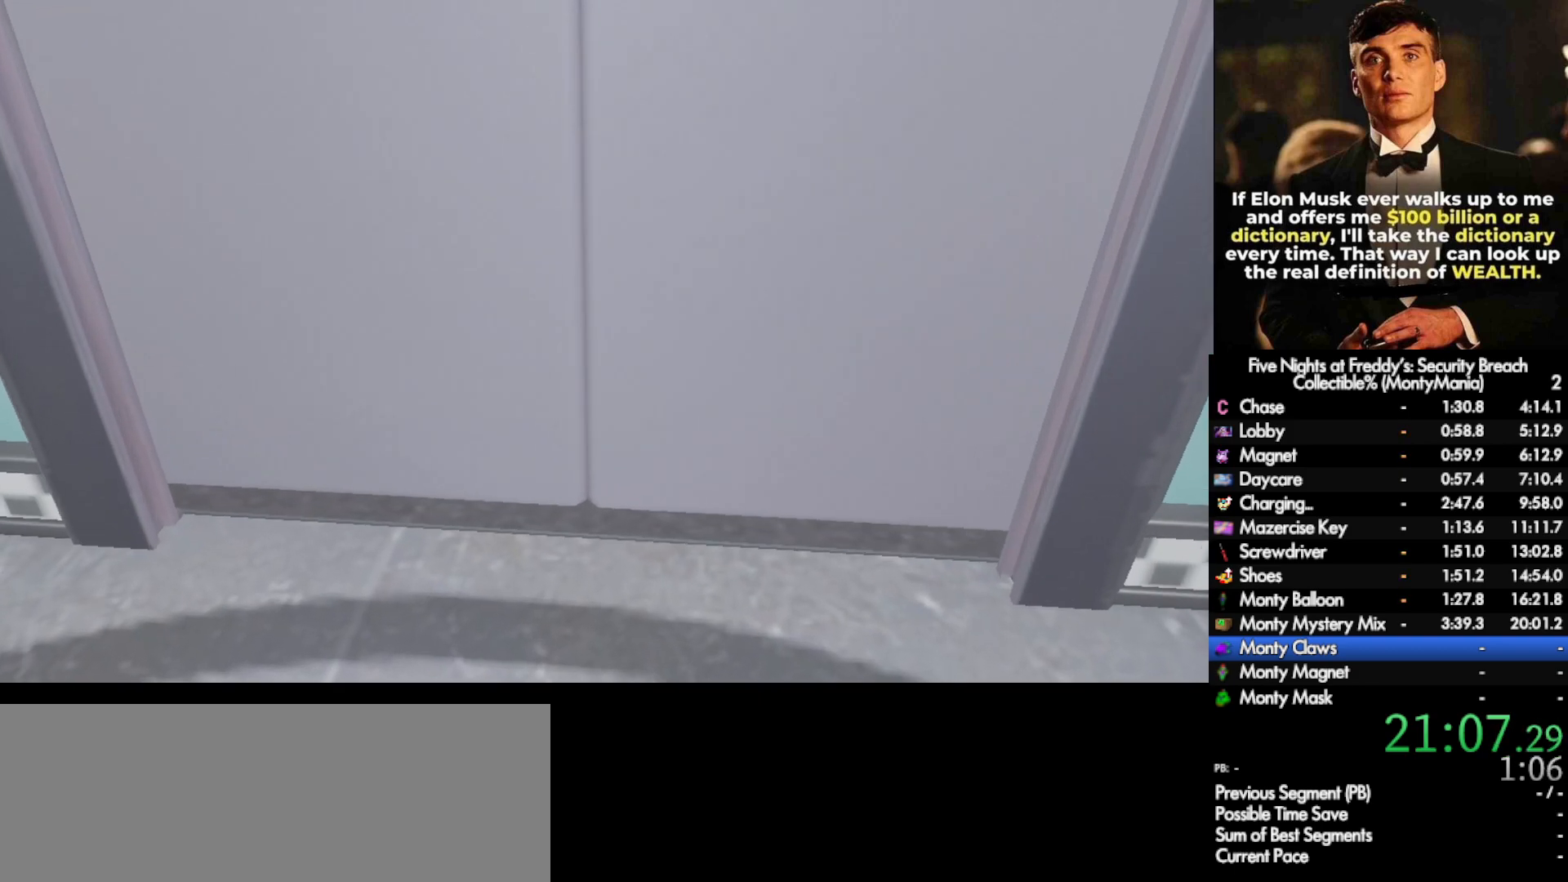
{"keys": ["w"], "mouse": [], "events": []}
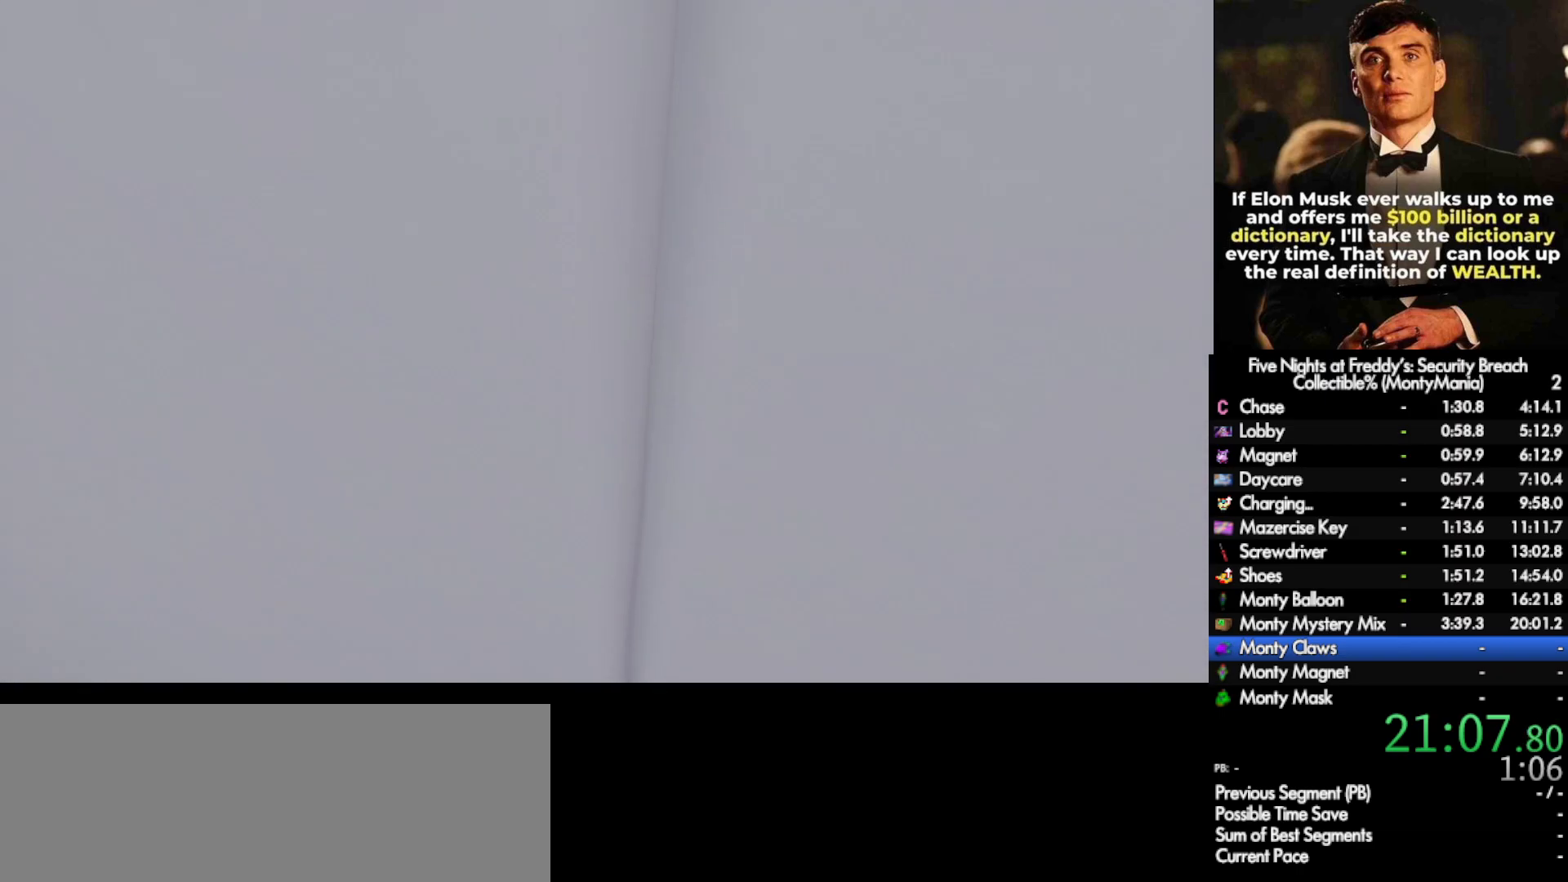
{"keys": [], "mouse": [], "events": [[17, "w", "up"]]}
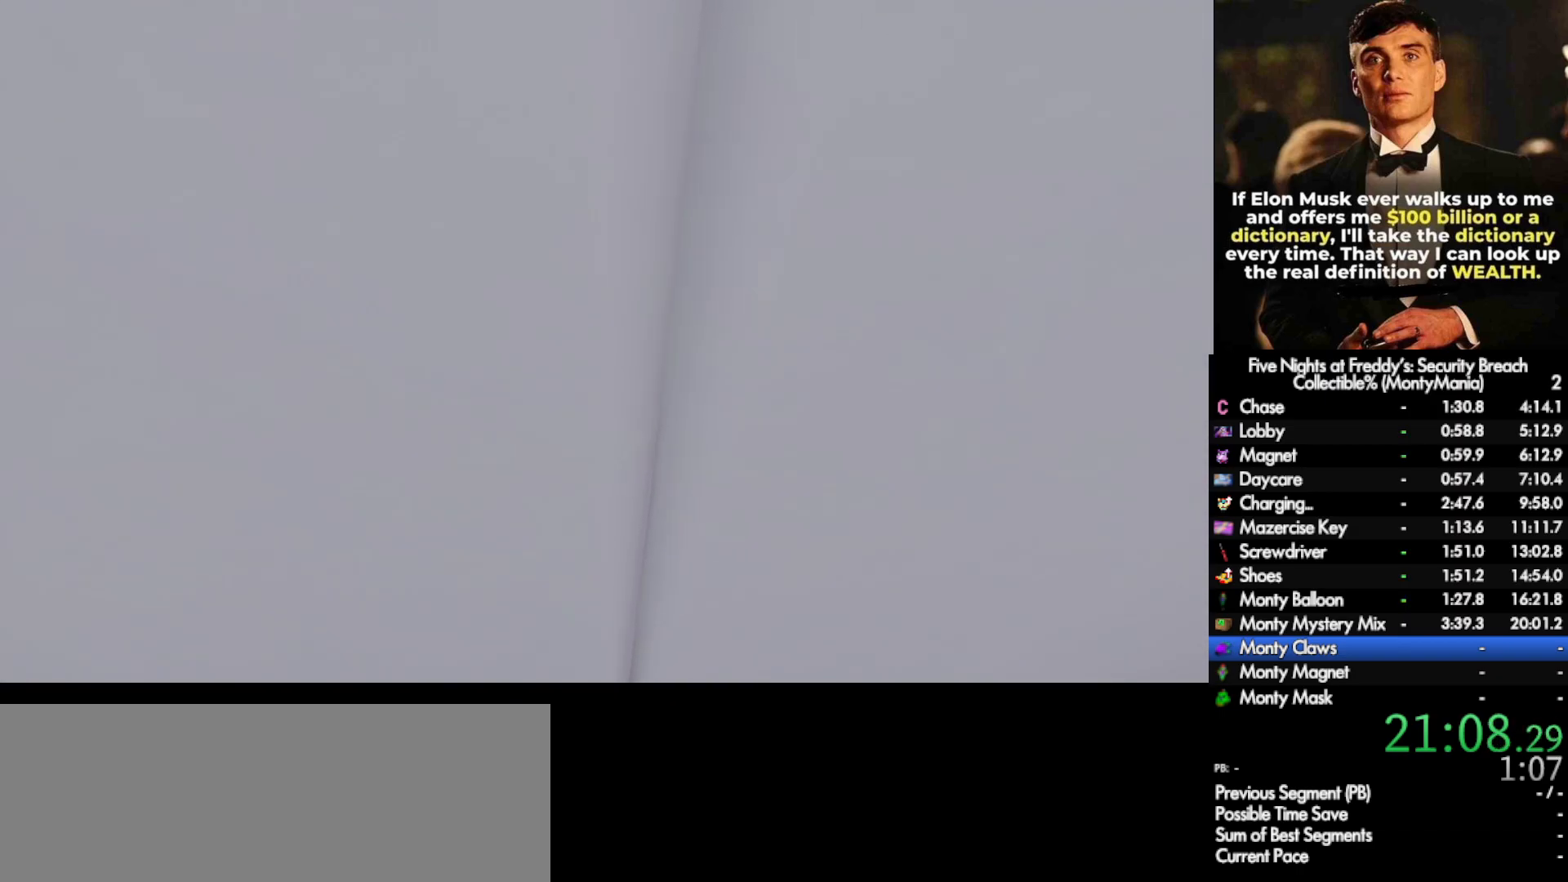
{"keys": ["w"], "mouse": [], "events": [[500, "w", "down"]]}
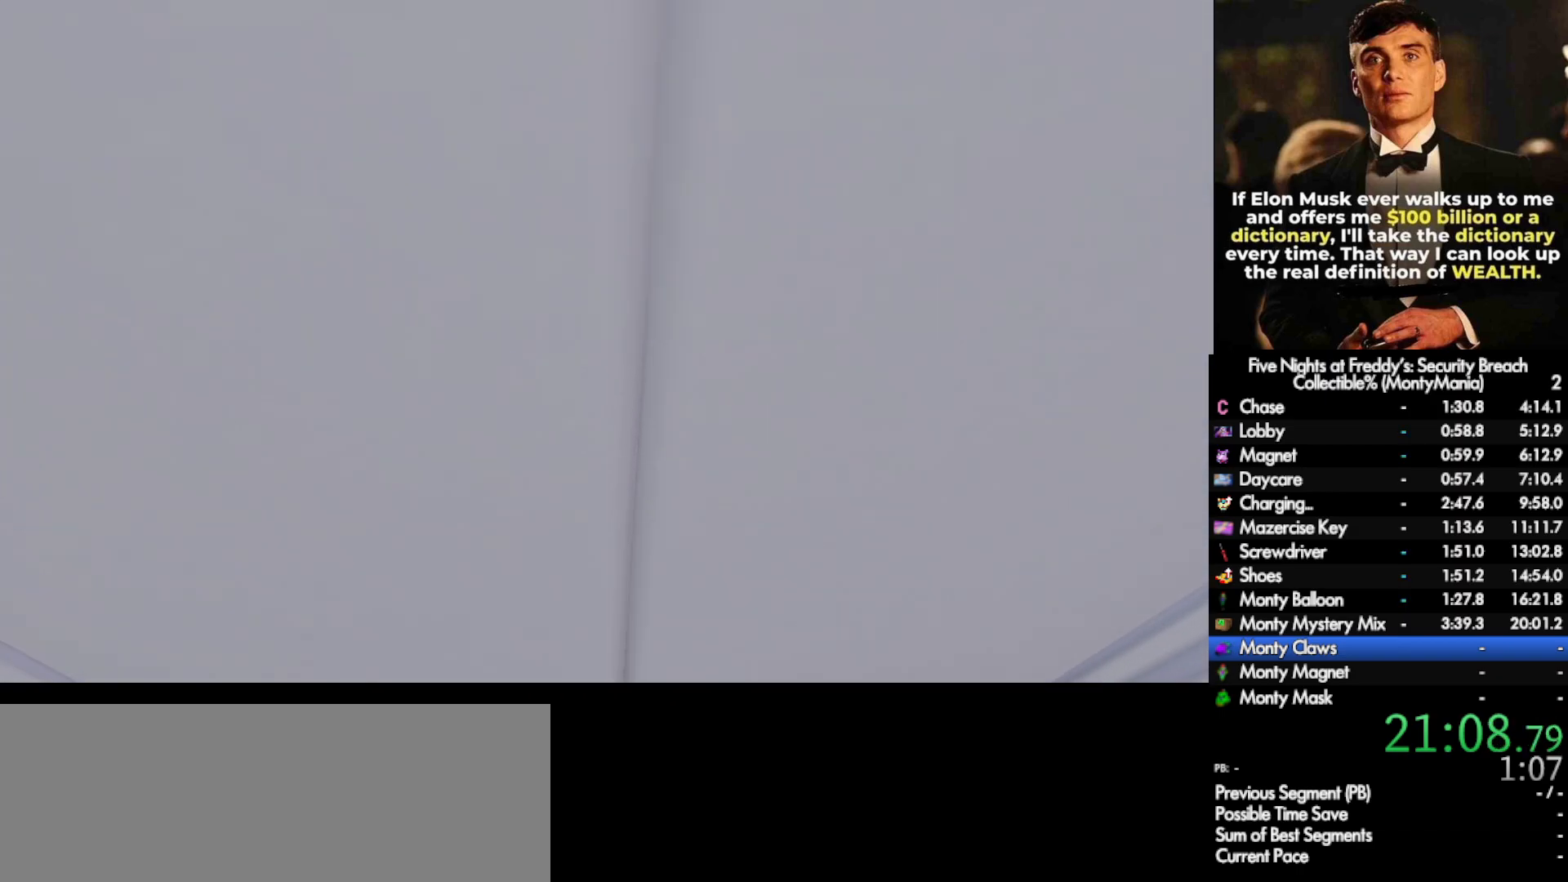
{"keys": ["shift_l", "w"], "mouse": [], "events": [[133, "shift_l", "down"]]}
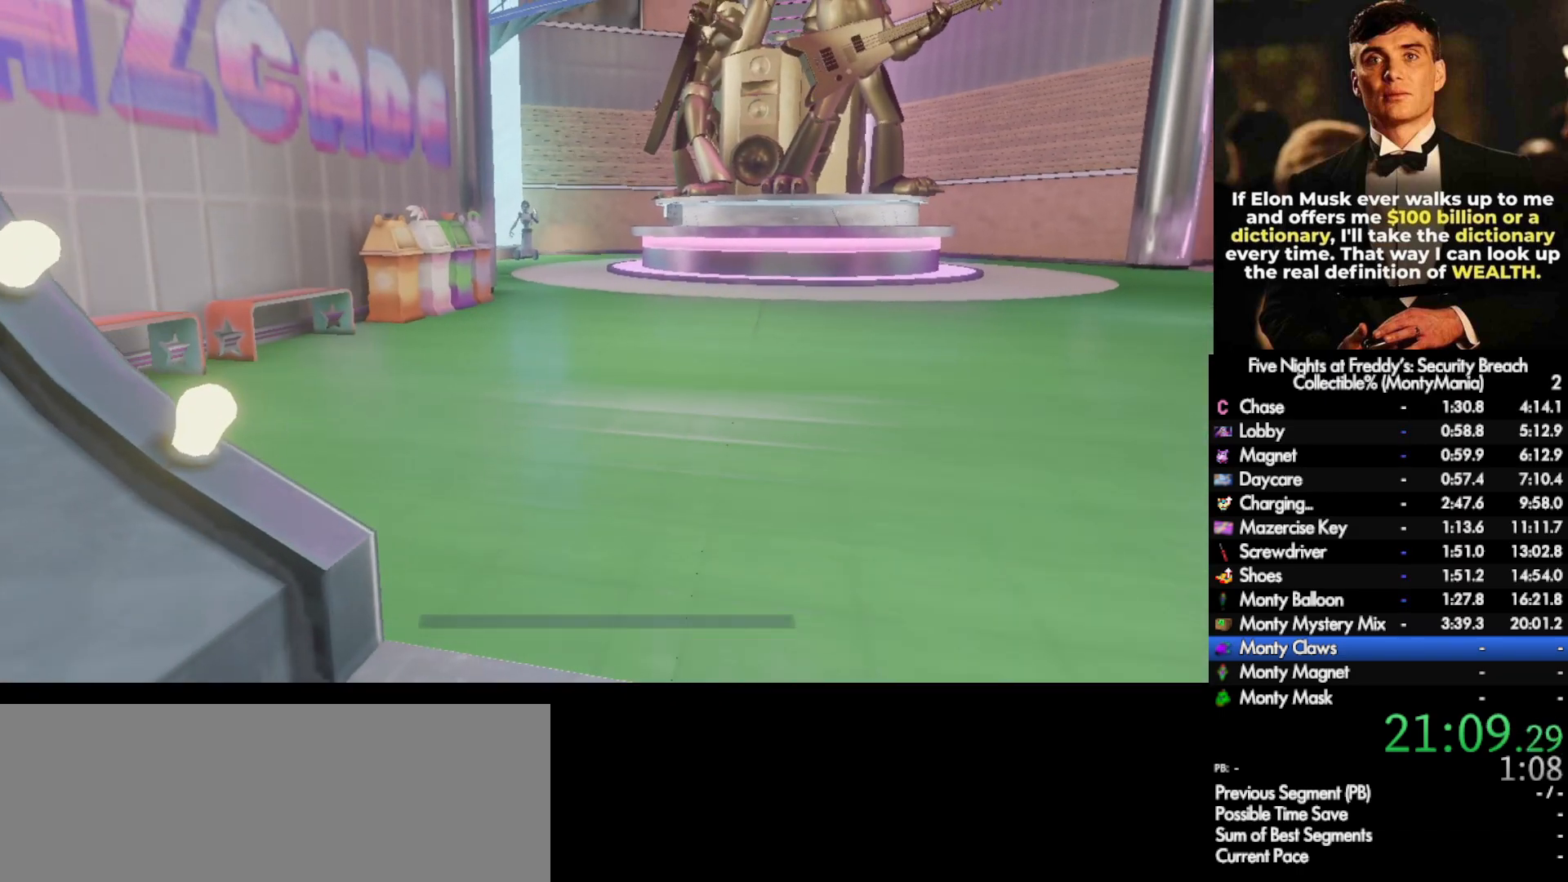
{"keys": ["shift_l", "w"], "mouse": [], "events": []}
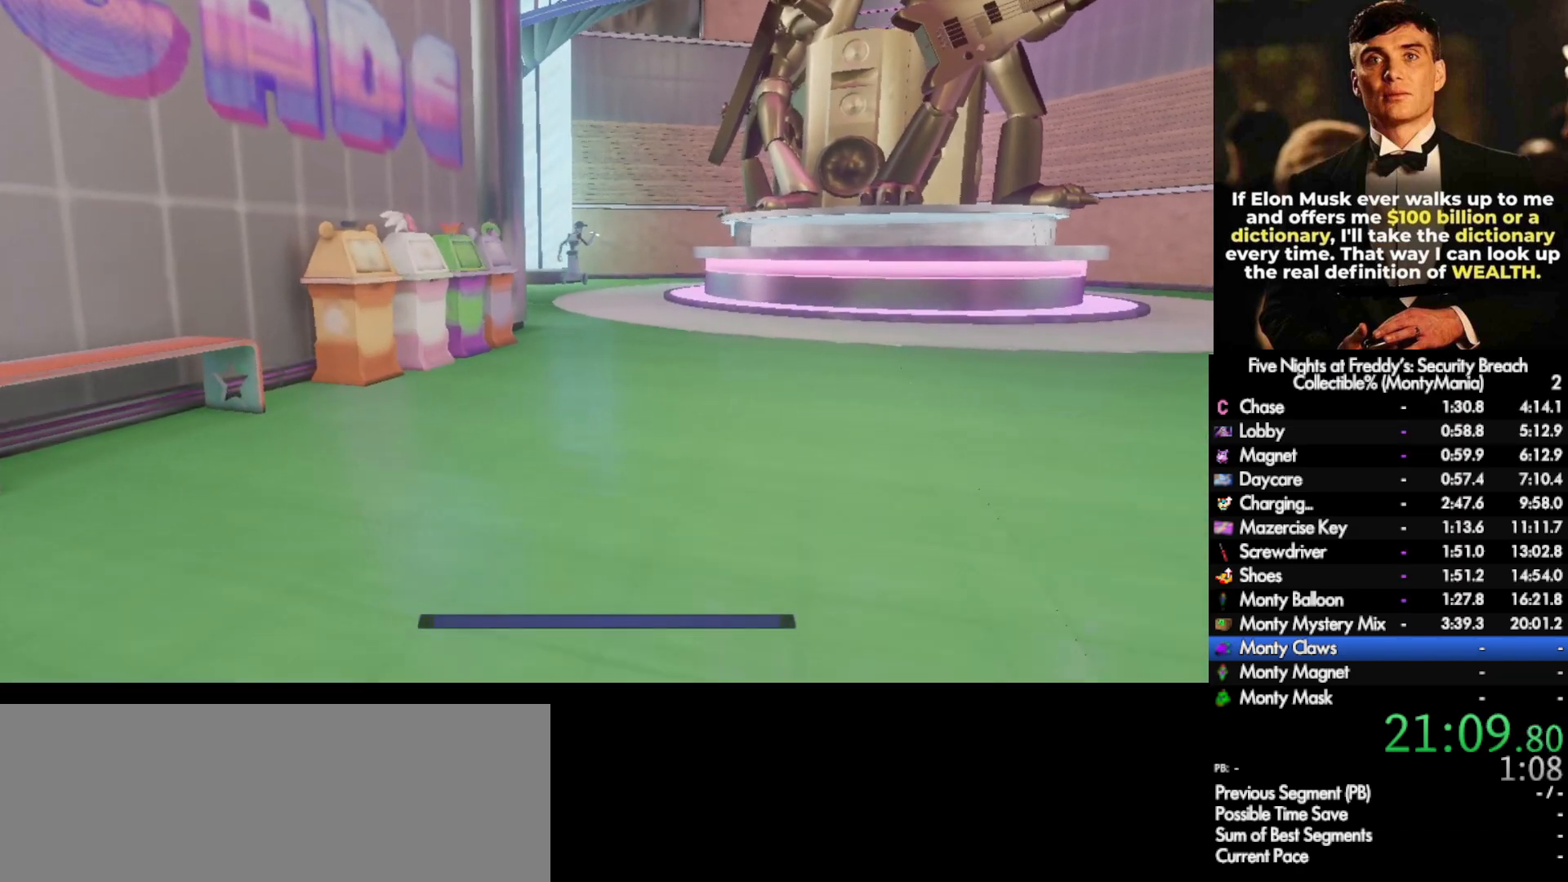
{"keys": ["d", "shift_l", "w"], "mouse": [], "events": [[467, "d", "down"]]}
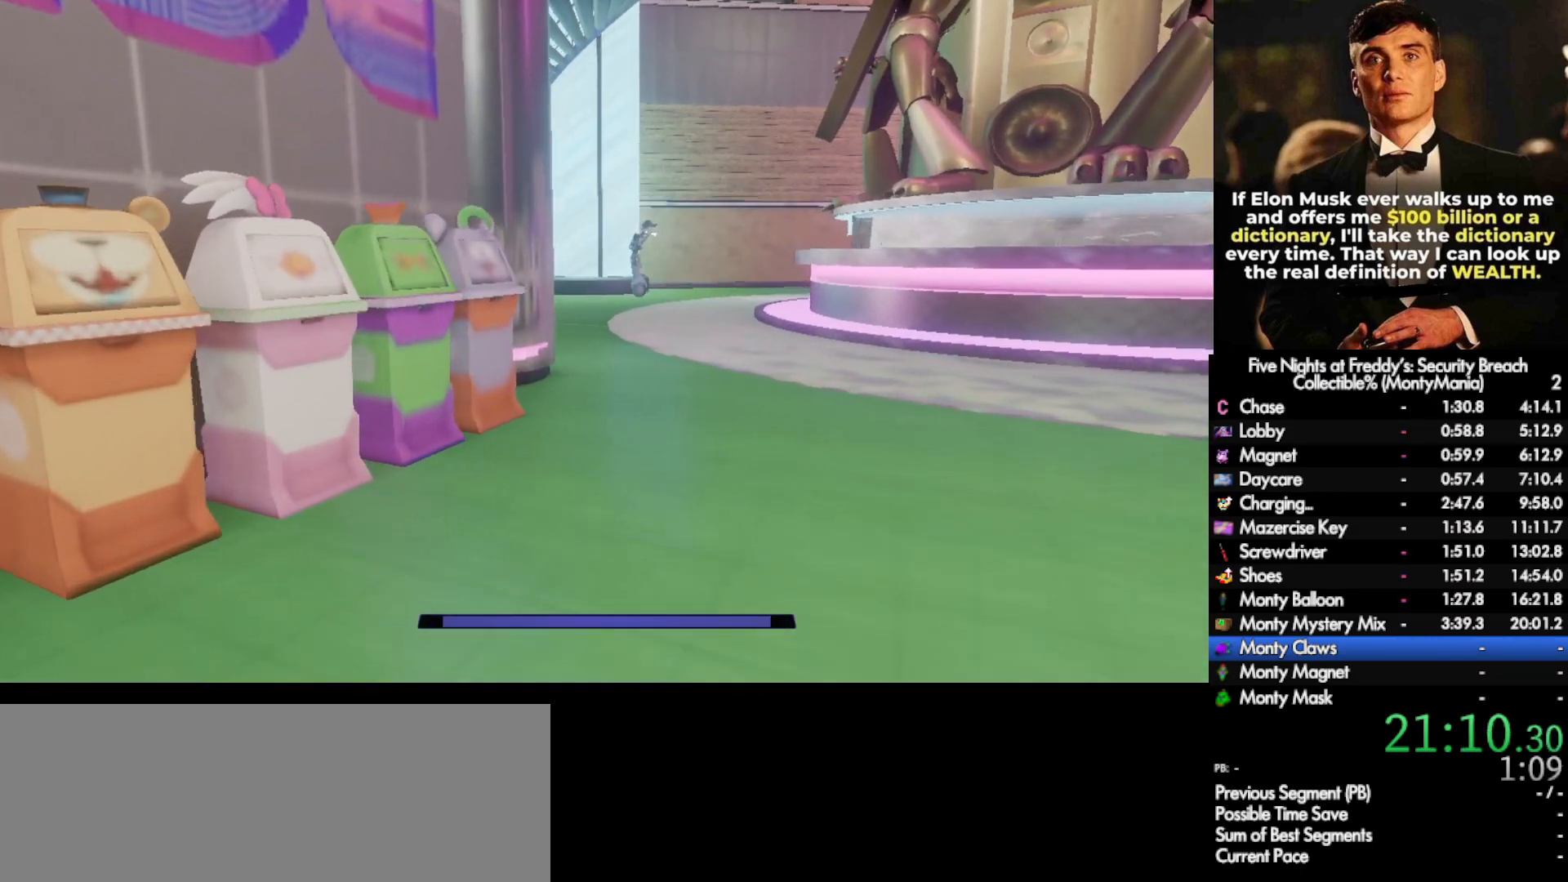
{"keys": ["d", "shift_l", "w"], "mouse": [], "events": [[250, "d", "up"], [417, "d", "down"]]}
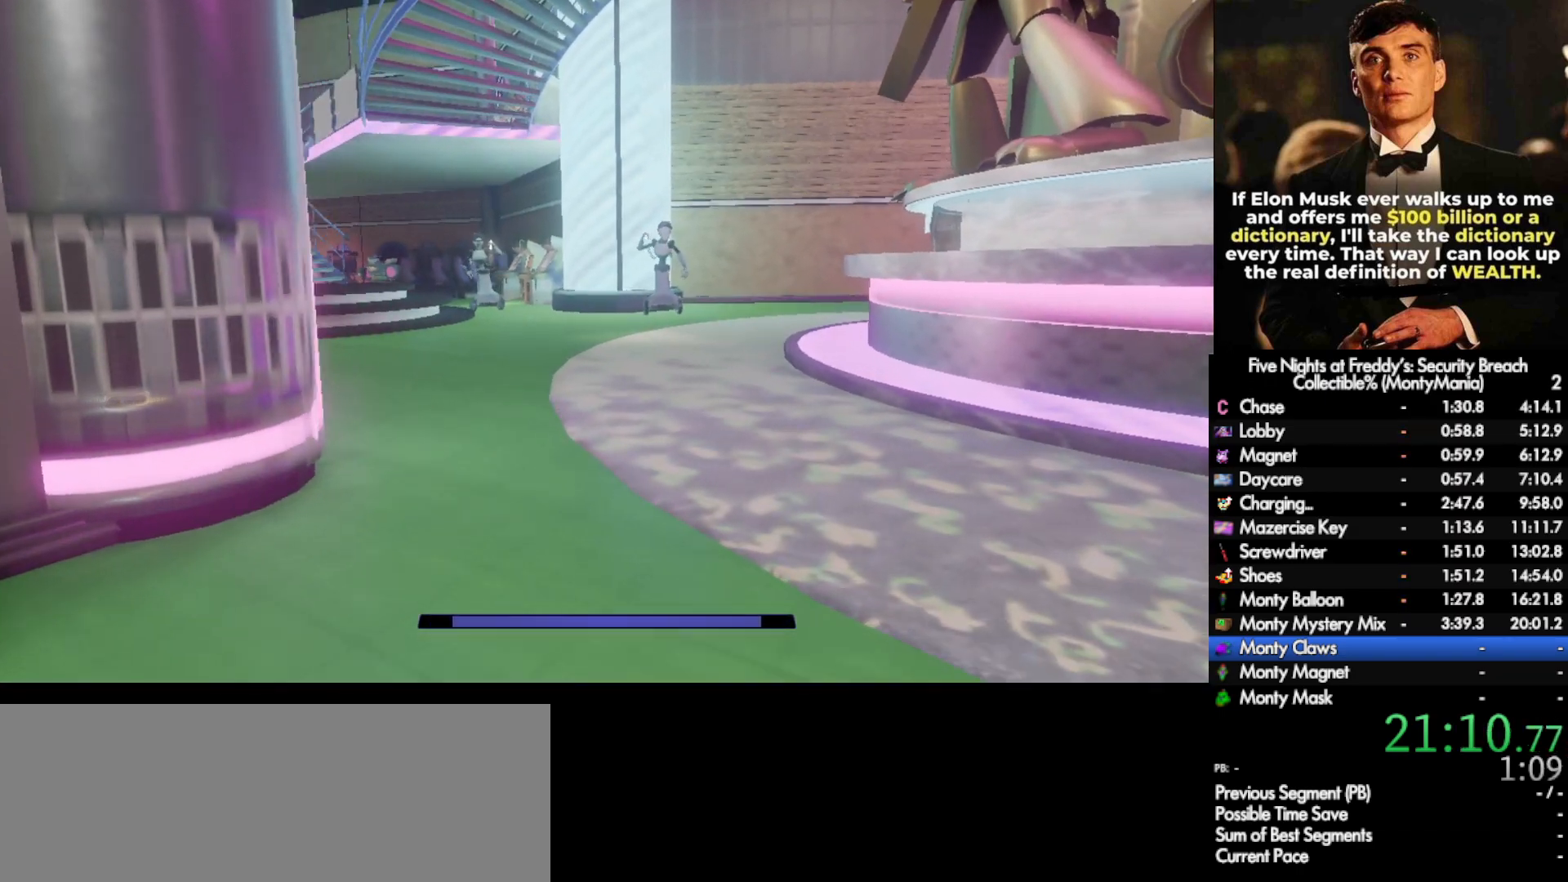
{"keys": ["d", "w"], "mouse": [], "events": [[400, "shift_l", "up"]]}
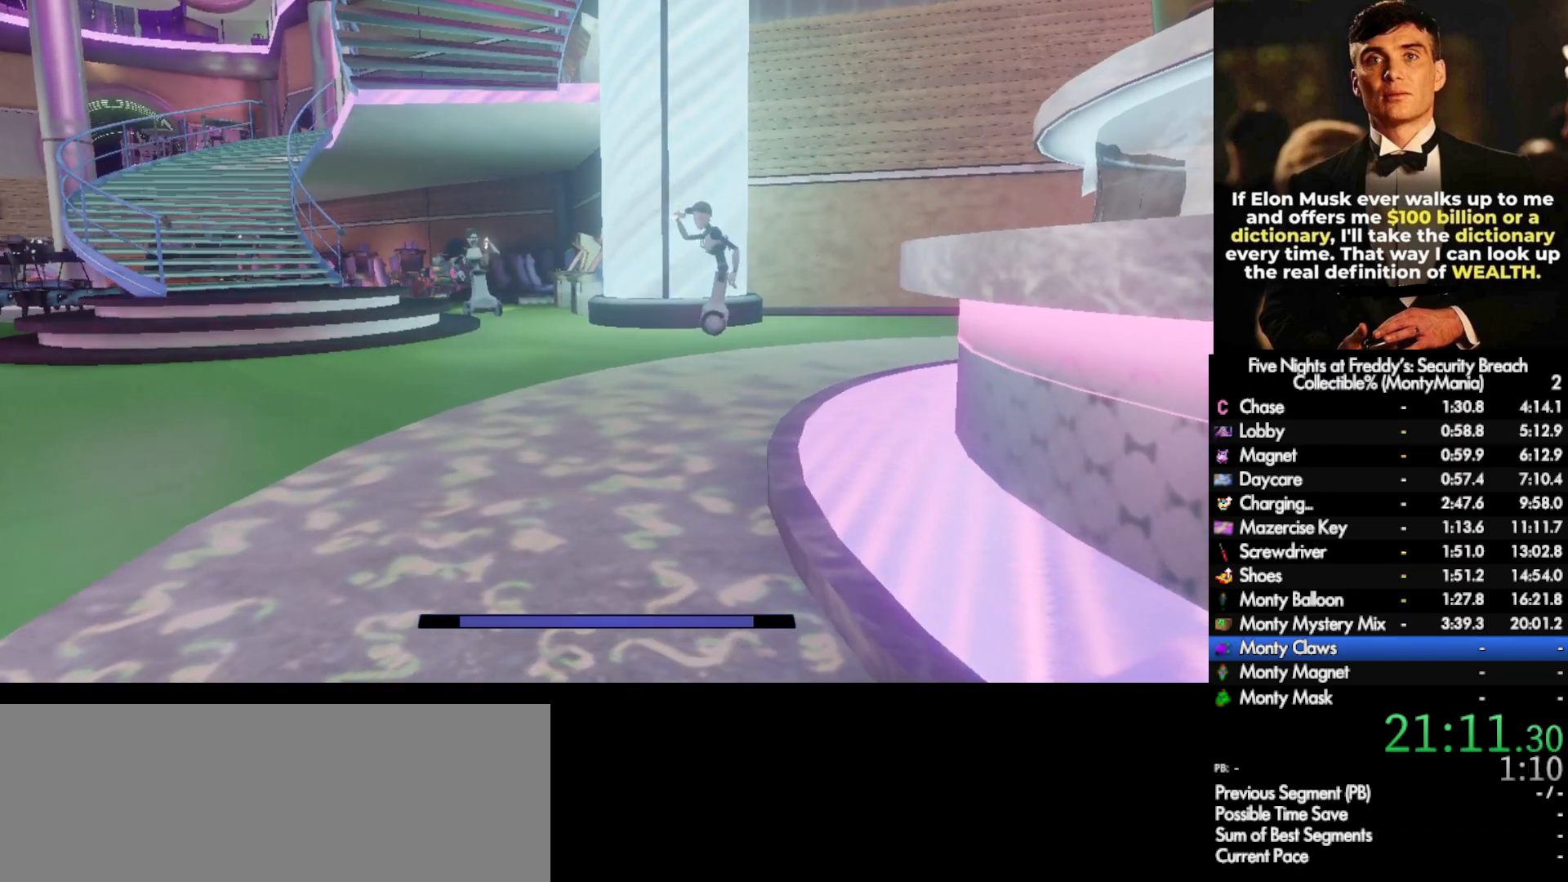
{"keys": ["shift_l", "w"], "mouse": [], "events": [[33, "d", "up"], [250, "d", "down"], [400, "shift_l", "down"], [417, "d", "up"]]}
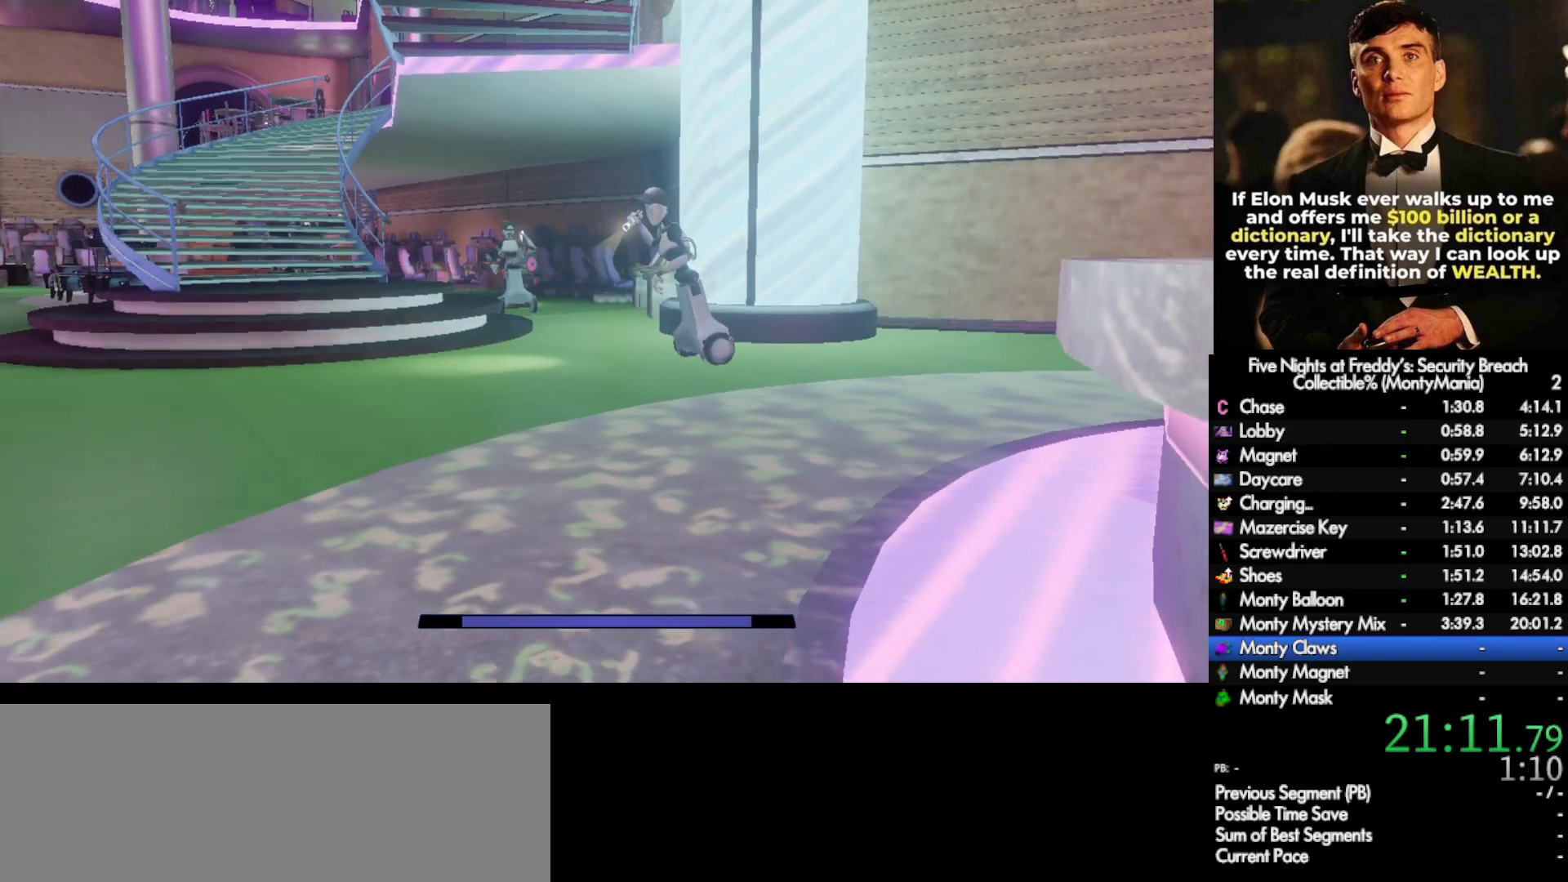
{"keys": ["shift_l", "w"], "mouse": [], "events": [[67, "d", "down"], [450, "d", "up"]]}
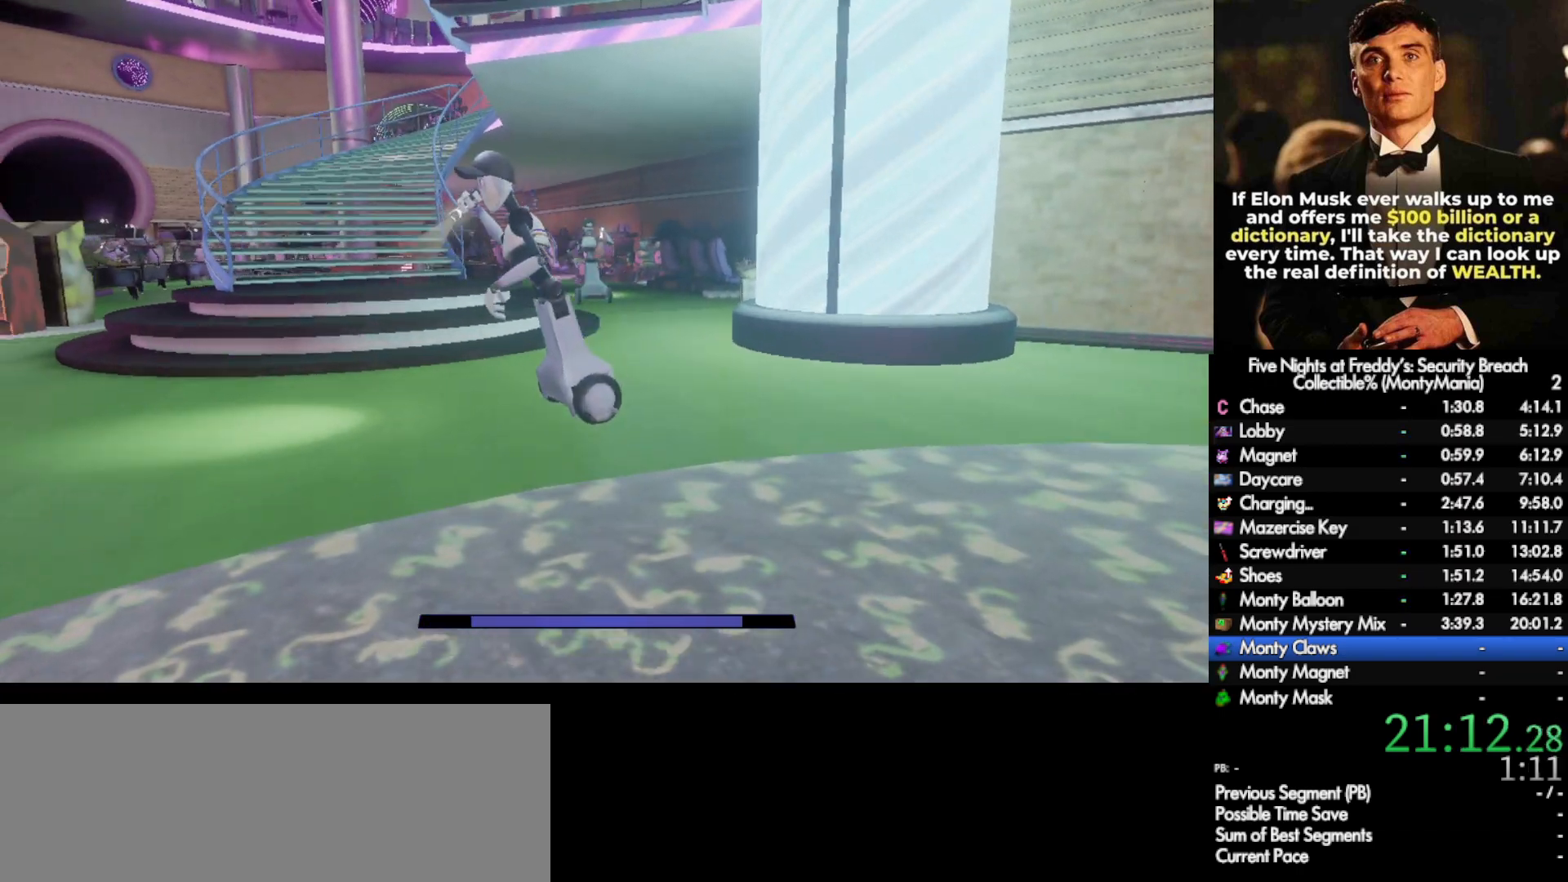
{"keys": ["shift_l", "w"], "mouse": [], "events": [[33, "d", "down"], [233, "d", "up"], [433, "d", "down"], [467, "d", "up"]]}
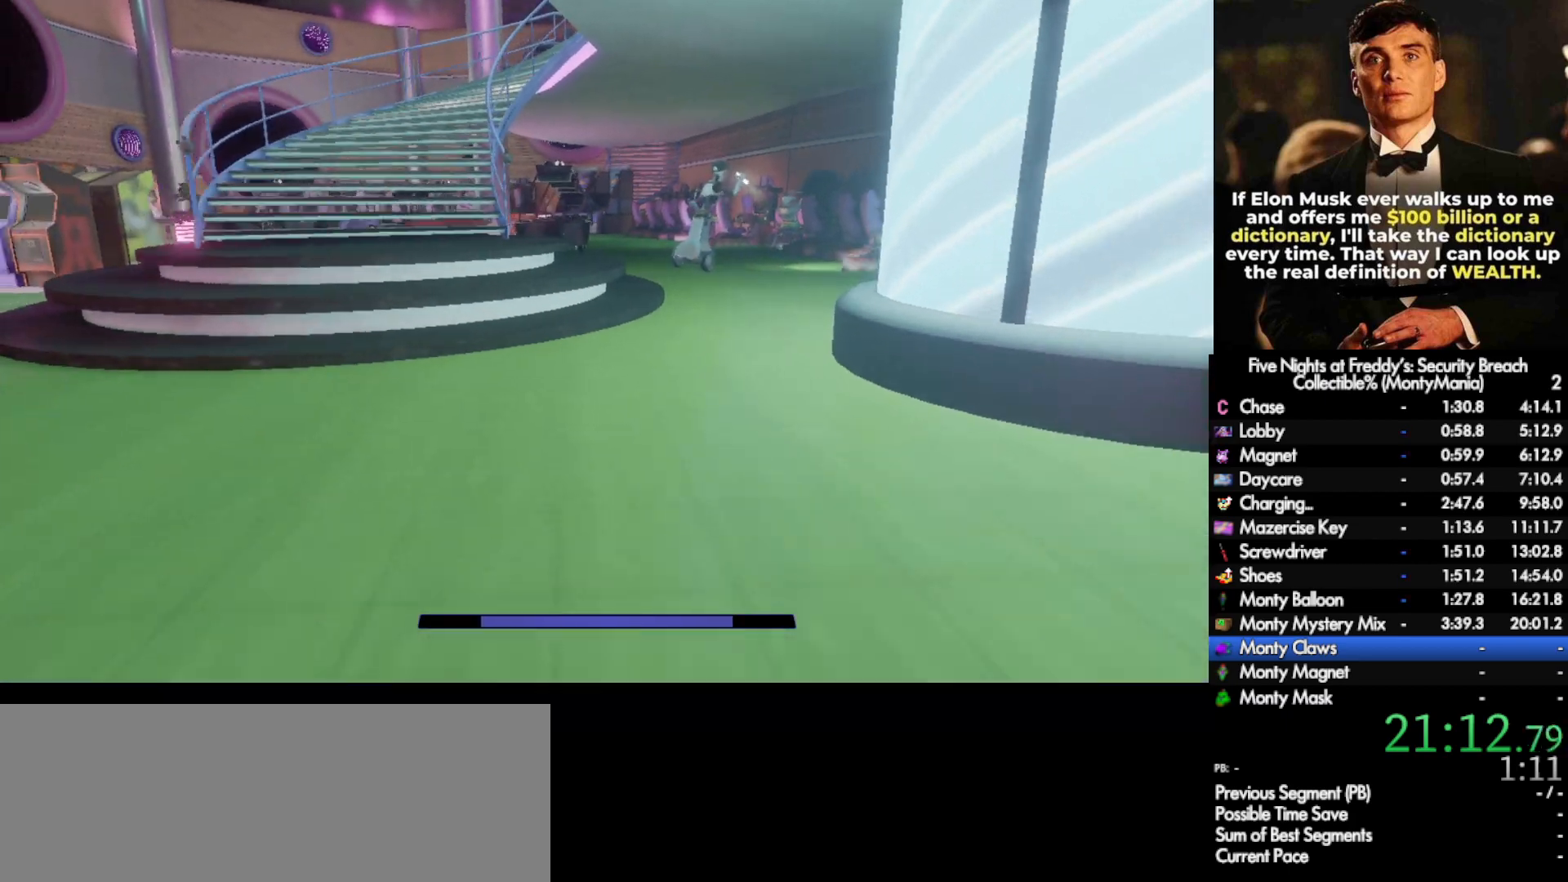
{"keys": ["shift_l", "w"], "mouse": [], "events": [[167, "a", "down"], [250, "a", "up"]]}
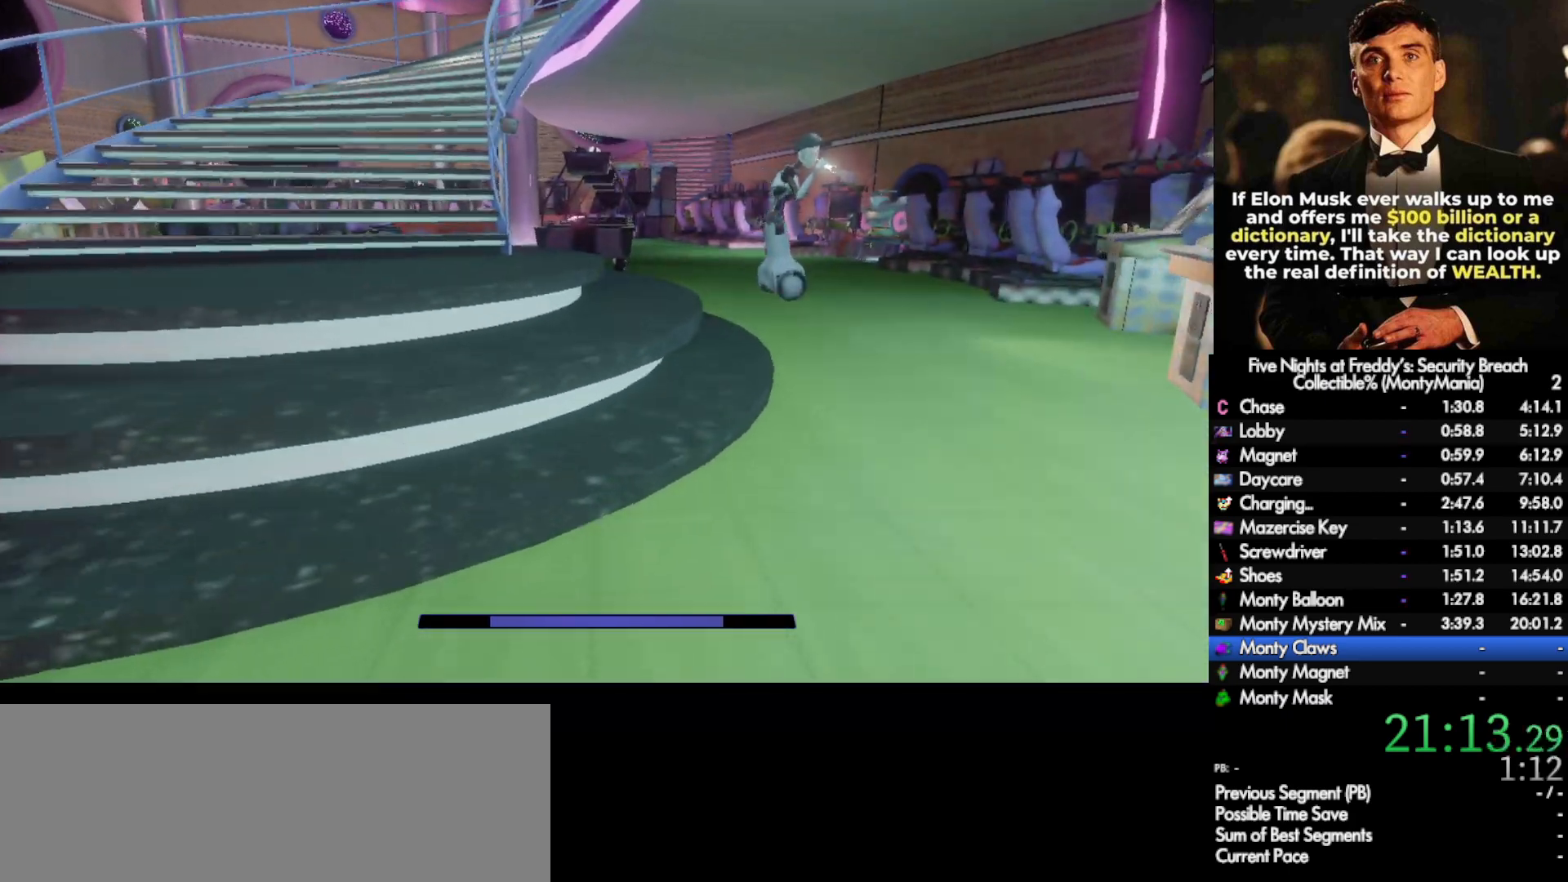
{"keys": ["shift_l", "w"], "mouse": [], "events": []}
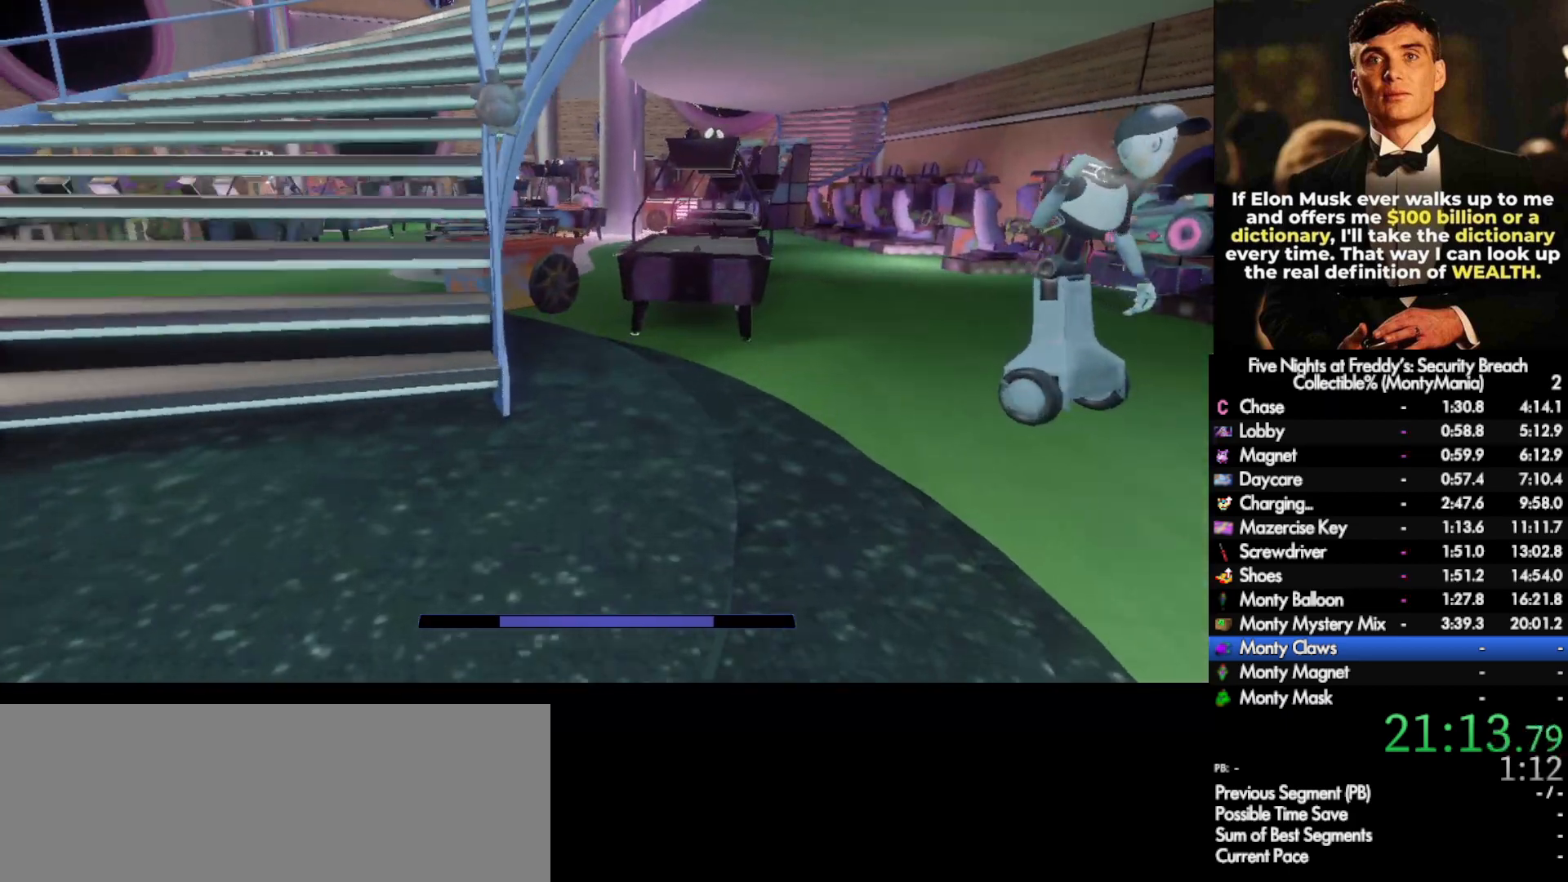
{"keys": ["d"], "mouse": [], "events": [[133, "d", "down"], [233, "d", "up"], [267, "shift_l", "up"], [317, "w", "up"], [400, "a", "down"], [500, "a", "up"], [500, "d", "down"]]}
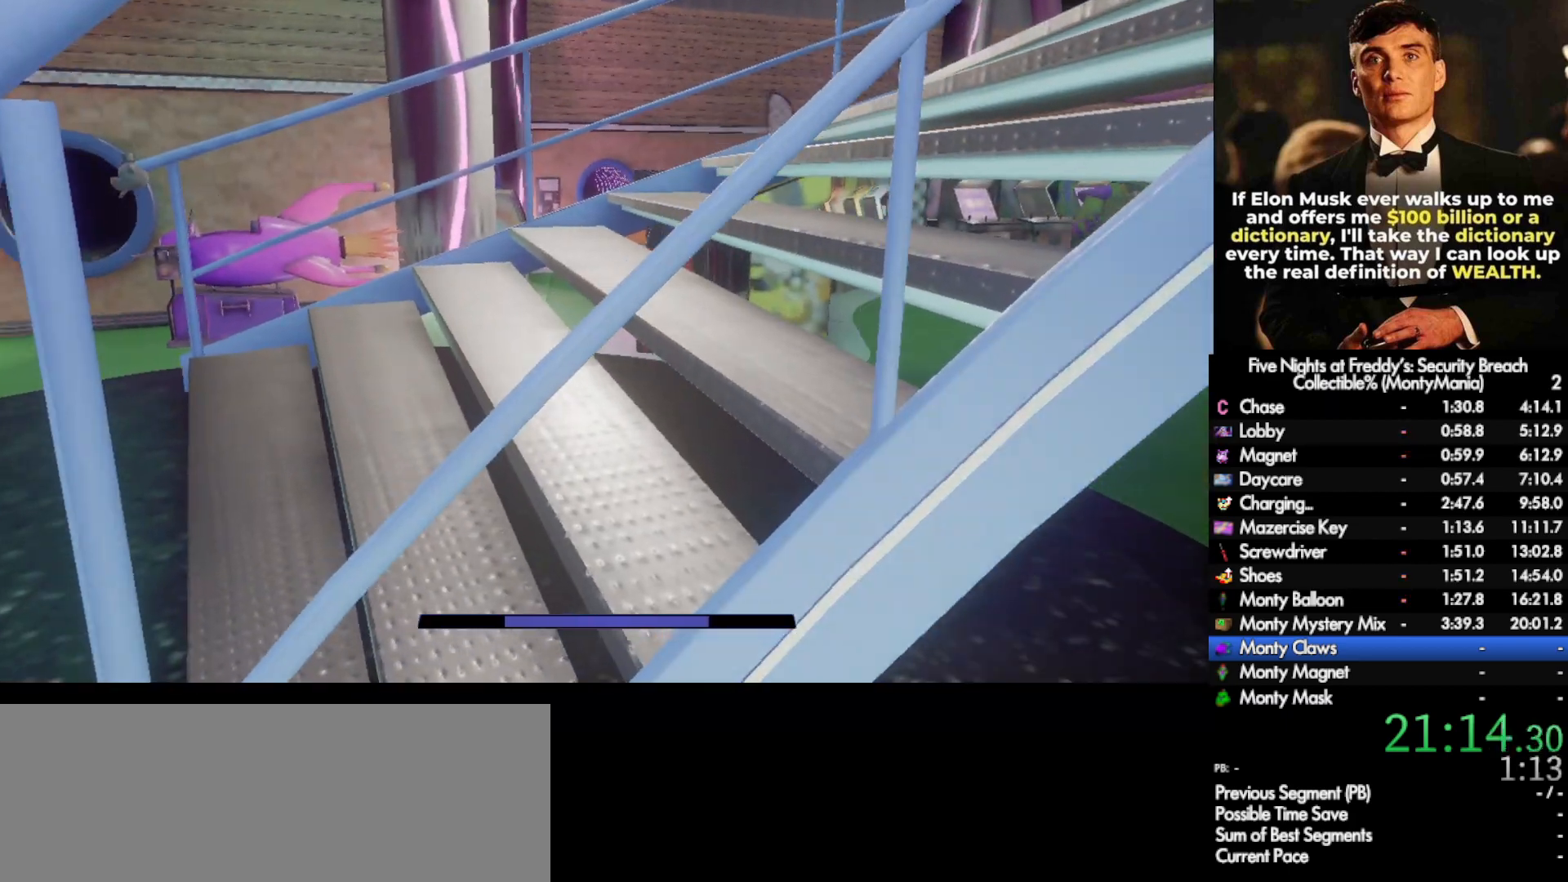
{"keys": ["d", "shift_l", "w"], "mouse": [], "events": [[50, "w", "down"], [167, "d", "up"], [200, "shift_l", "down"], [500, "d", "down"]]}
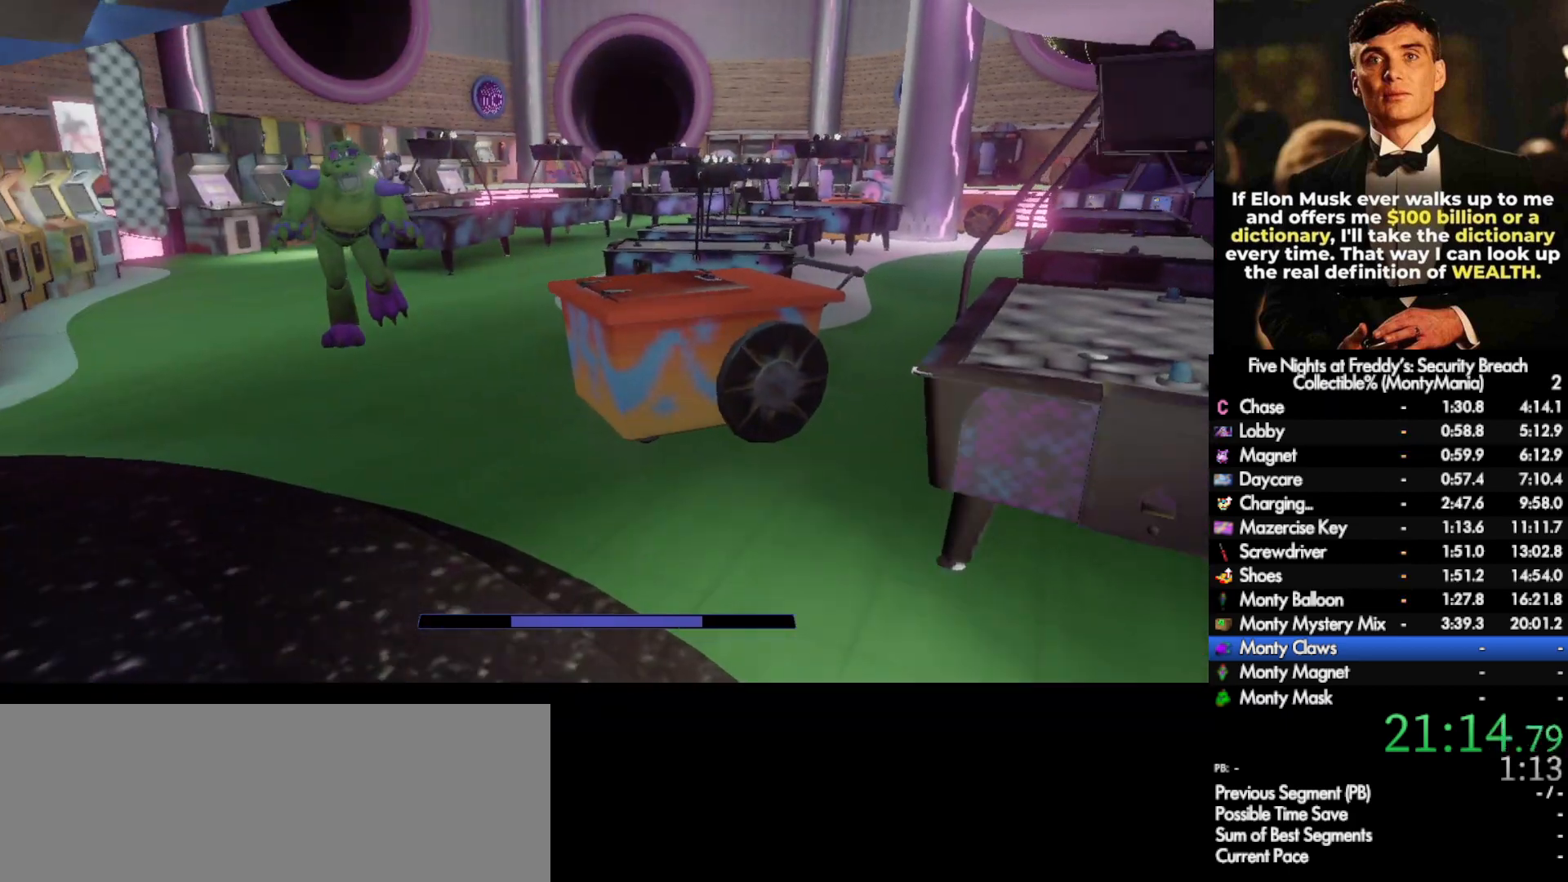
{"keys": ["d", "shift_l", "w"], "mouse": [], "events": [[117, "d", "up"], [283, "d", "down"]]}
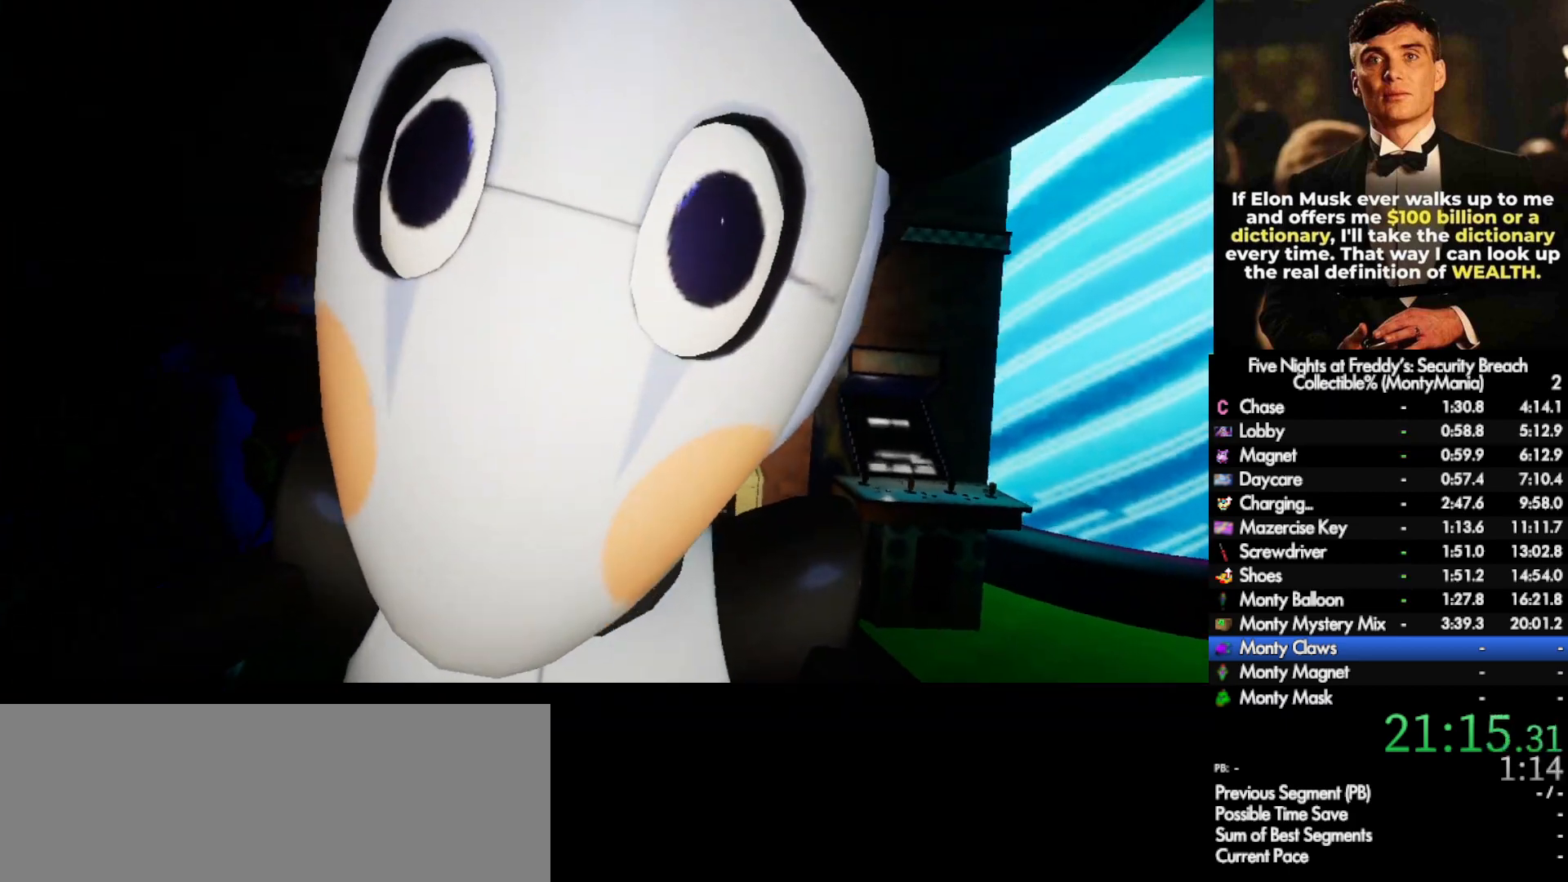
{"keys": ["d"], "mouse": [], "events": [[67, "d", "up"], [117, "shift_l", "up"], [317, "d", "down"], [383, "w", "up"]]}
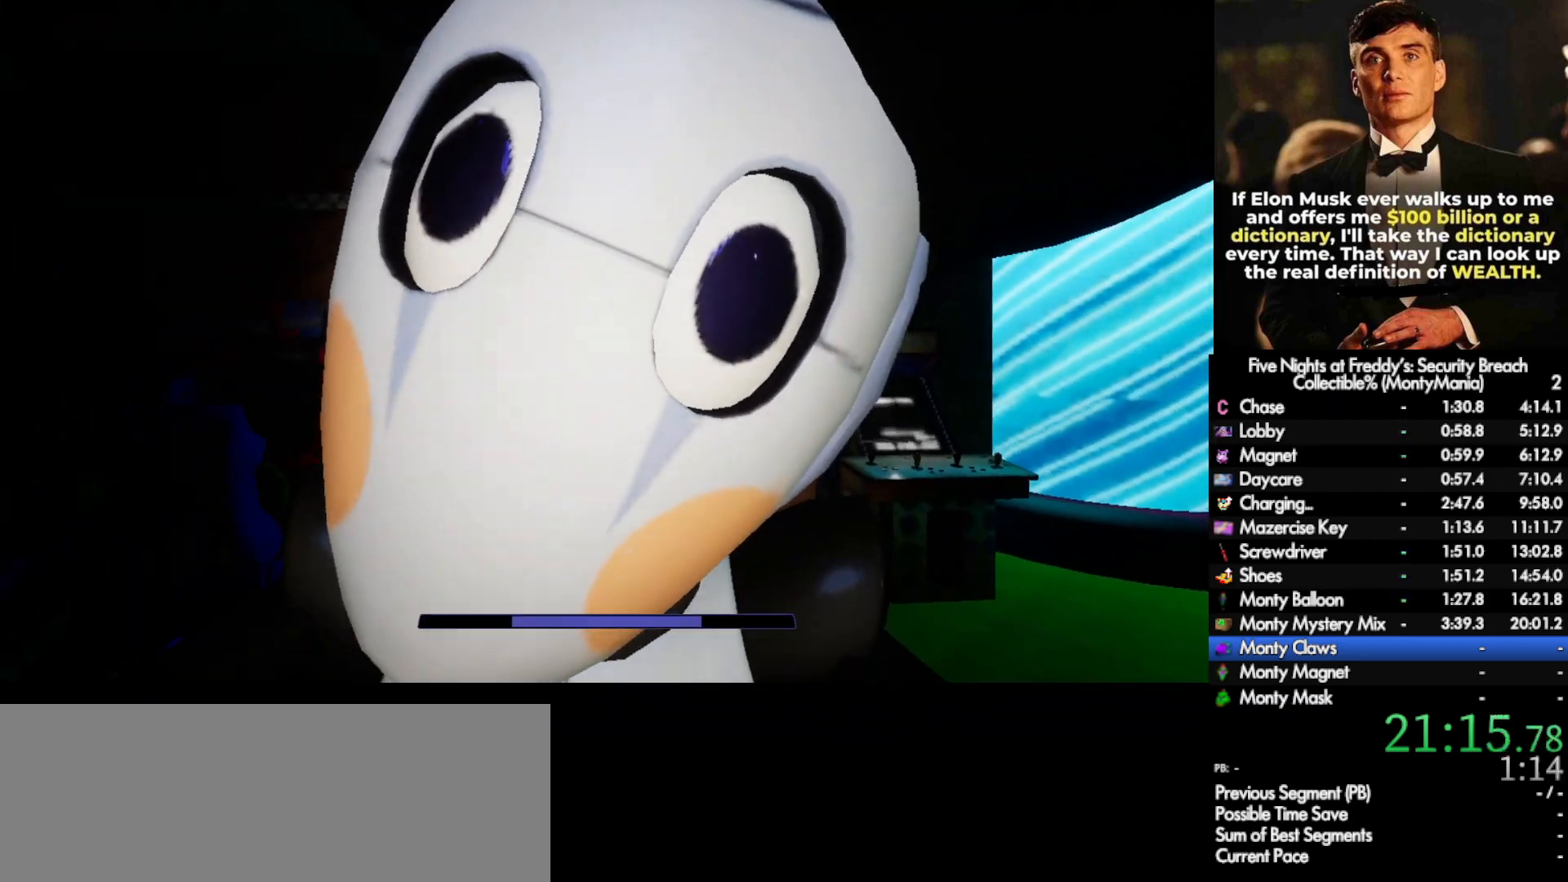
{"keys": ["s"], "mouse": [], "events": [[50, "s", "down"], [267, "d", "up"]]}
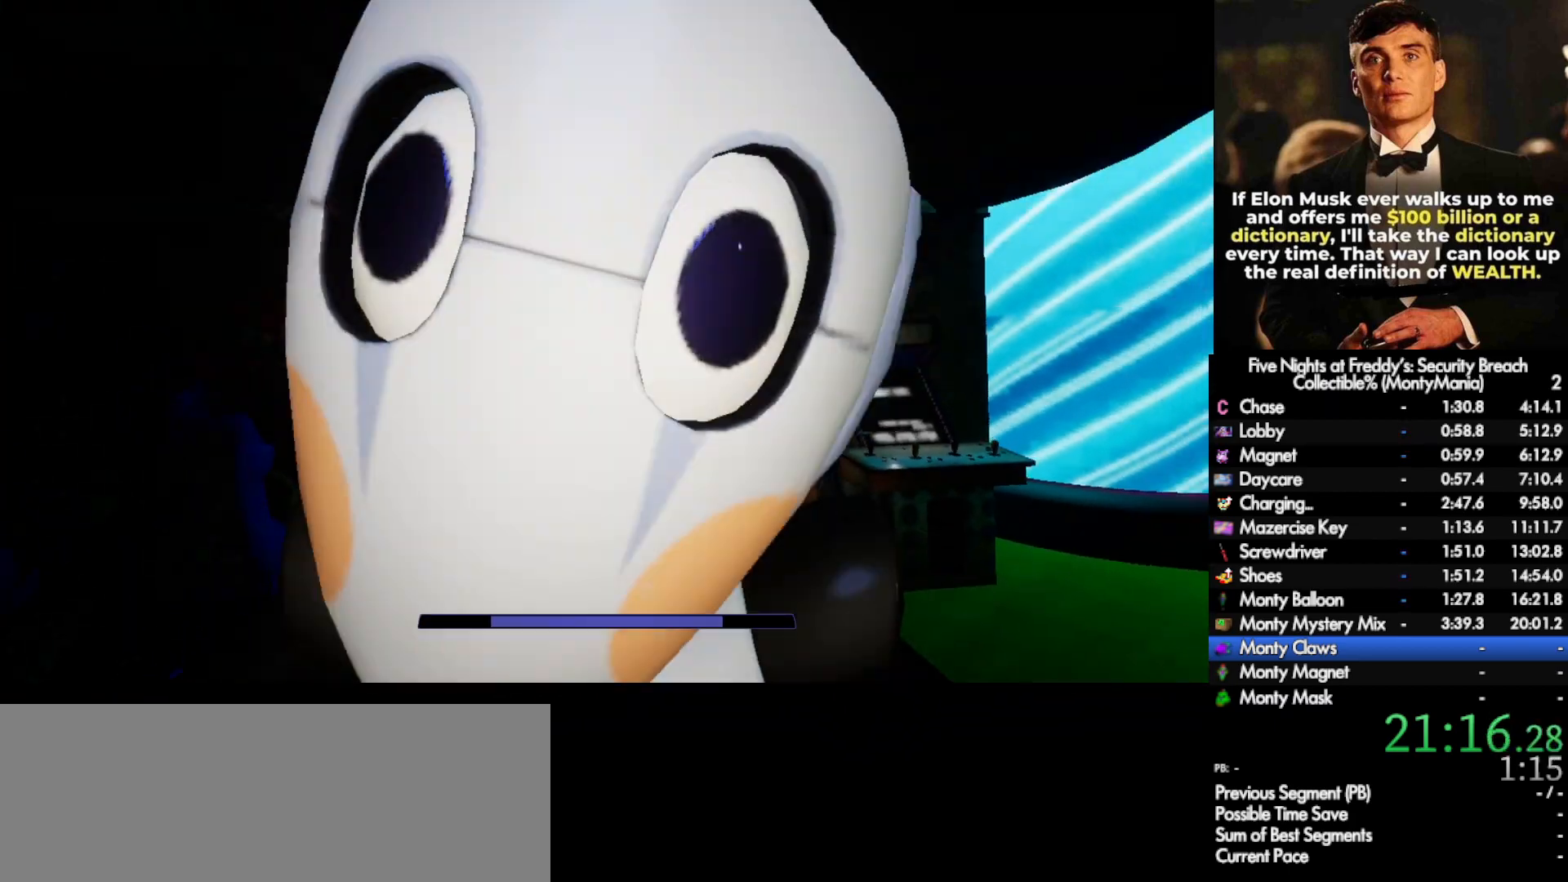
{"keys": ["a", "s"], "mouse": [], "events": [[367, "a", "down"]]}
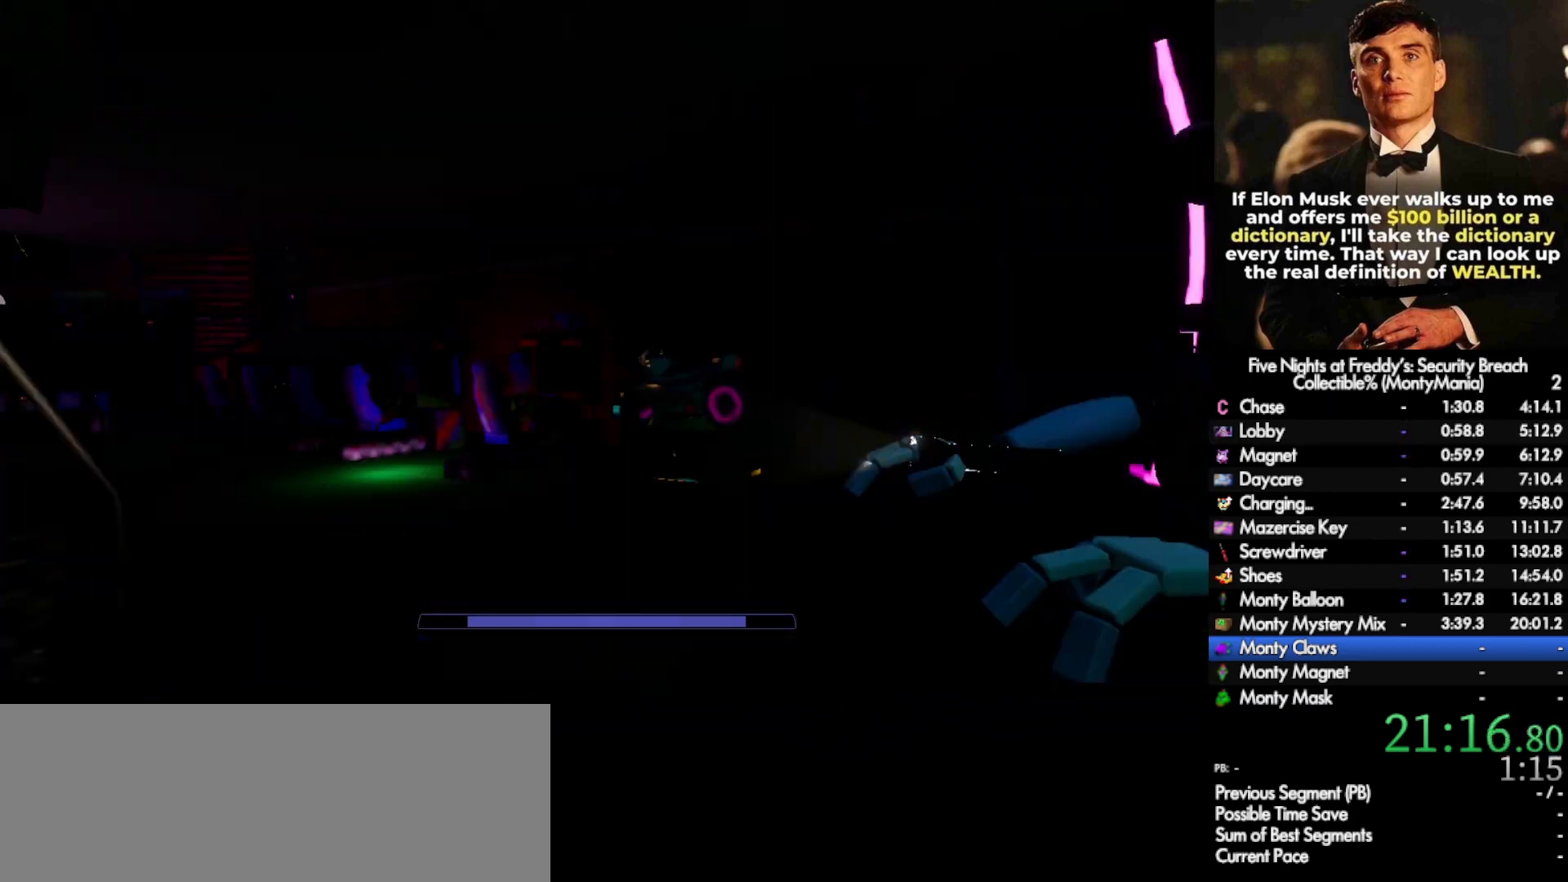
{"keys": ["shift_l", "w"], "mouse": [], "events": [[117, "s", "up"], [217, "w", "down"], [267, "shift_l", "down"], [383, "a", "up"]]}
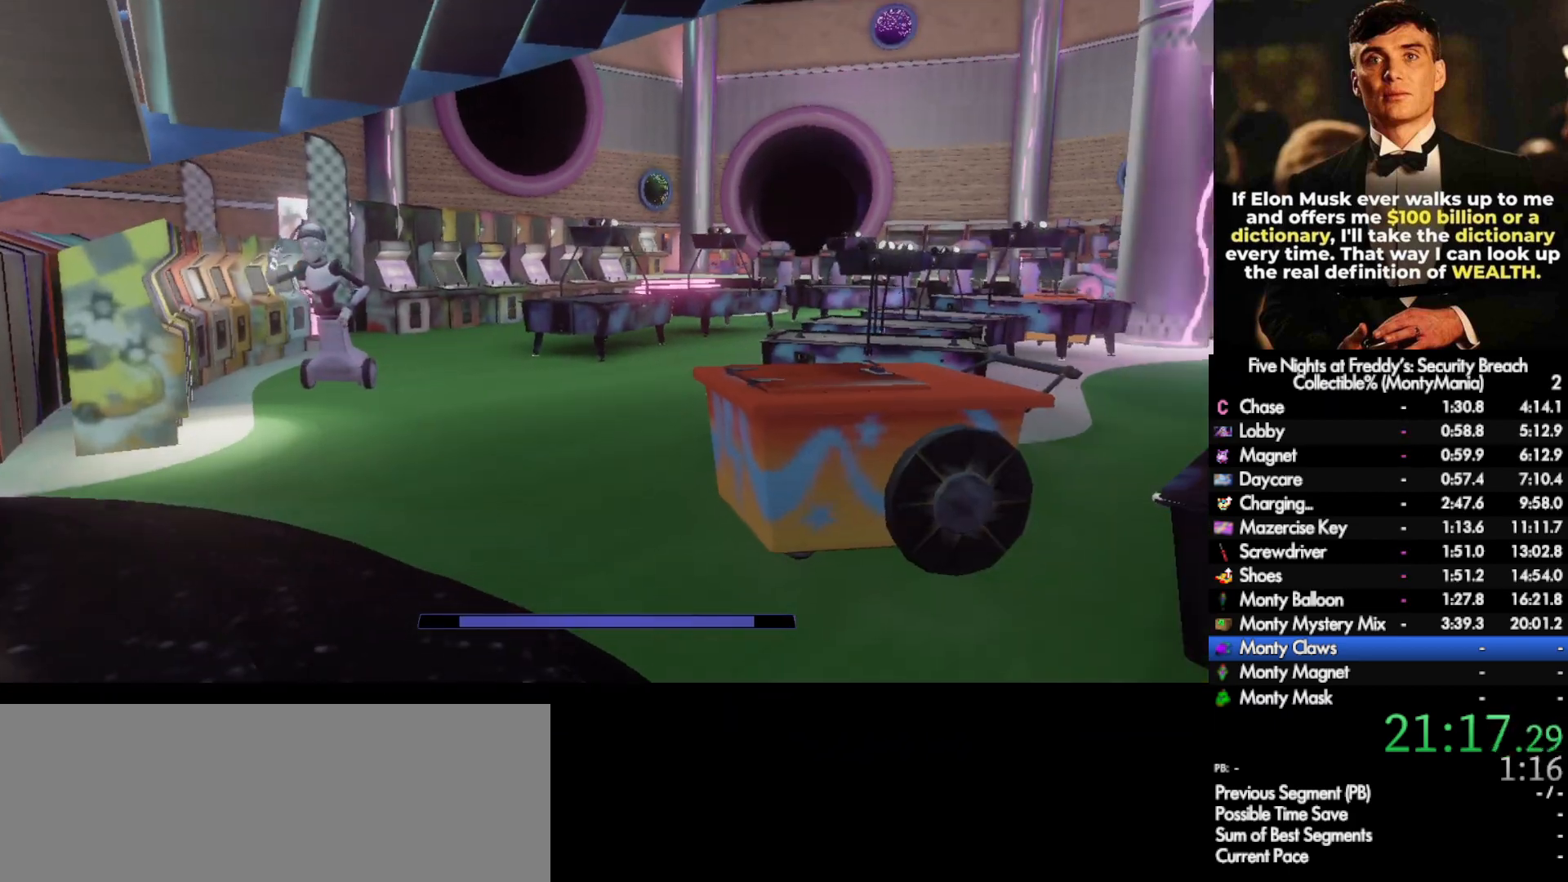
{"keys": ["d", "shift_l", "w"], "mouse": [], "events": [[317, "d", "down"]]}
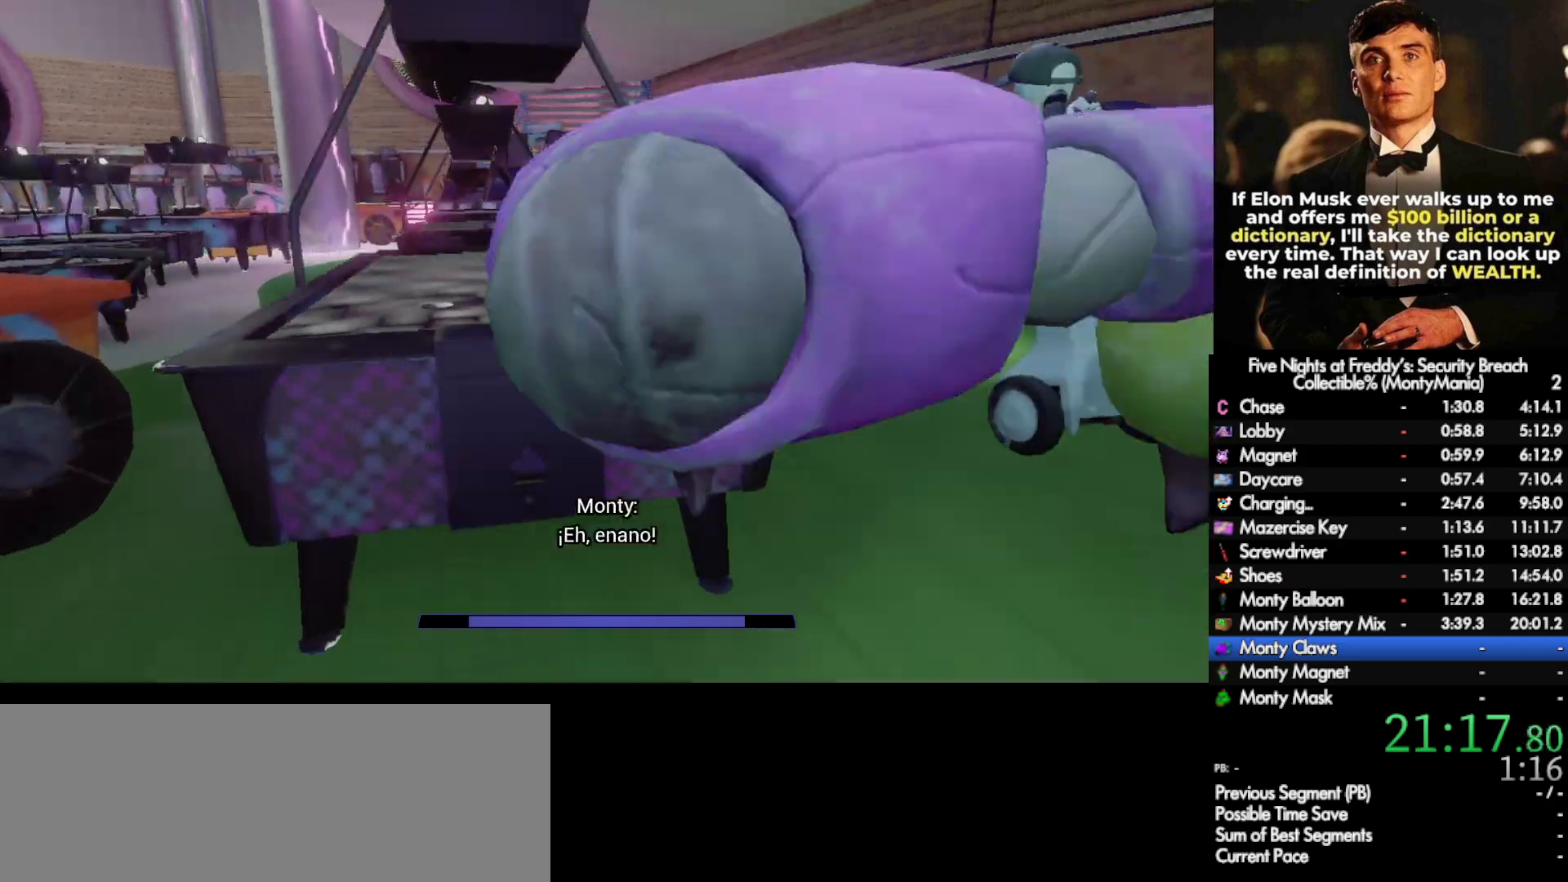
{"keys": ["shift_l", "w"], "mouse": [], "events": [[83, "d", "up"]]}
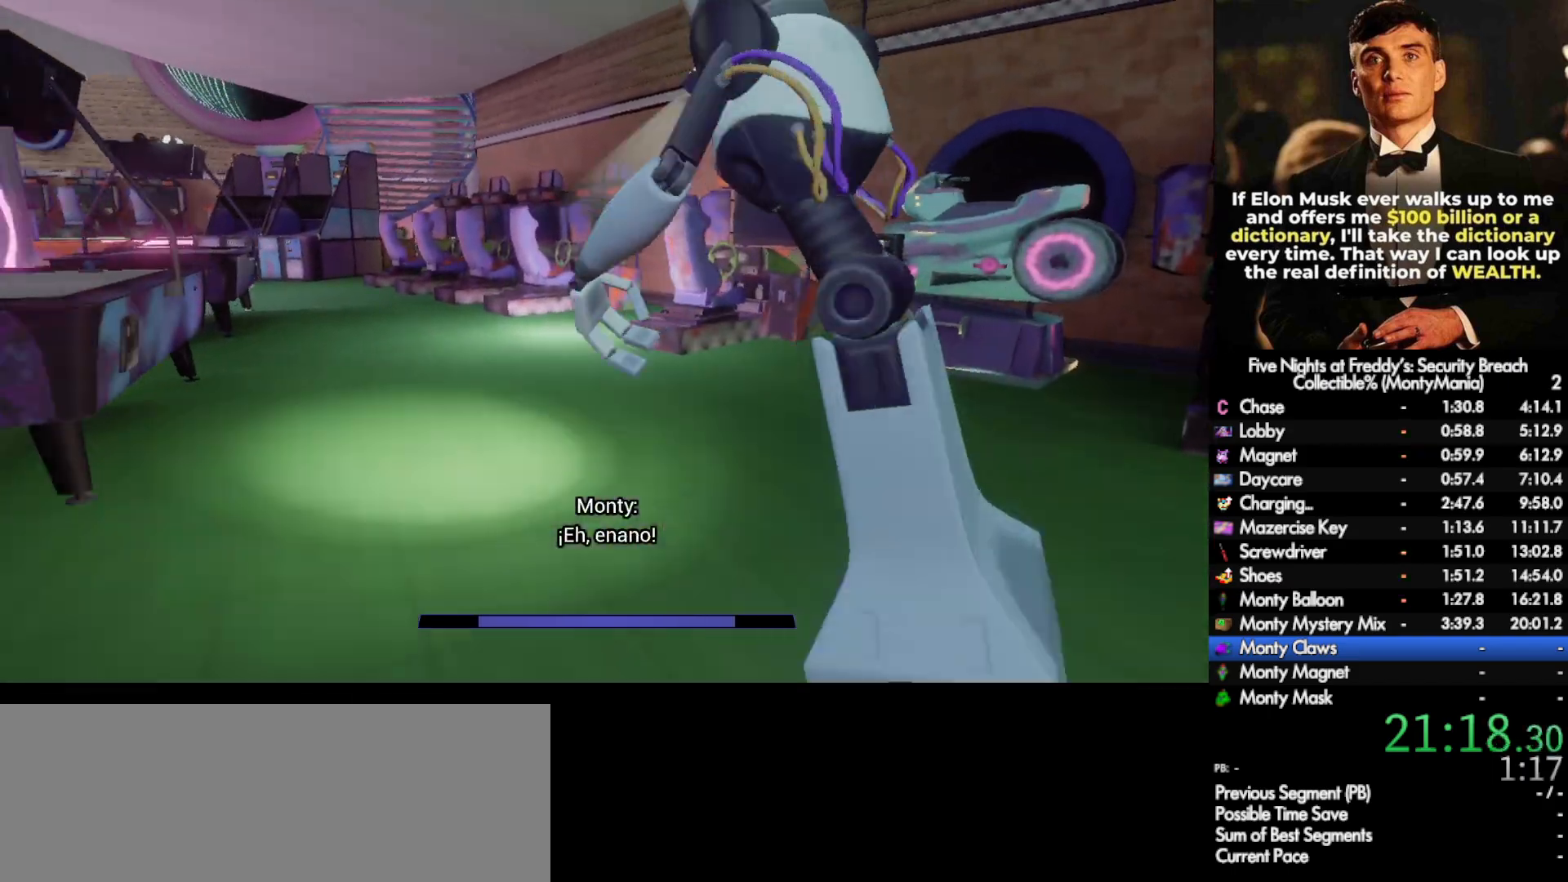
{"keys": ["shift_l", "w"], "mouse": [], "events": [[50, "a", "down"], [150, "a", "up"]]}
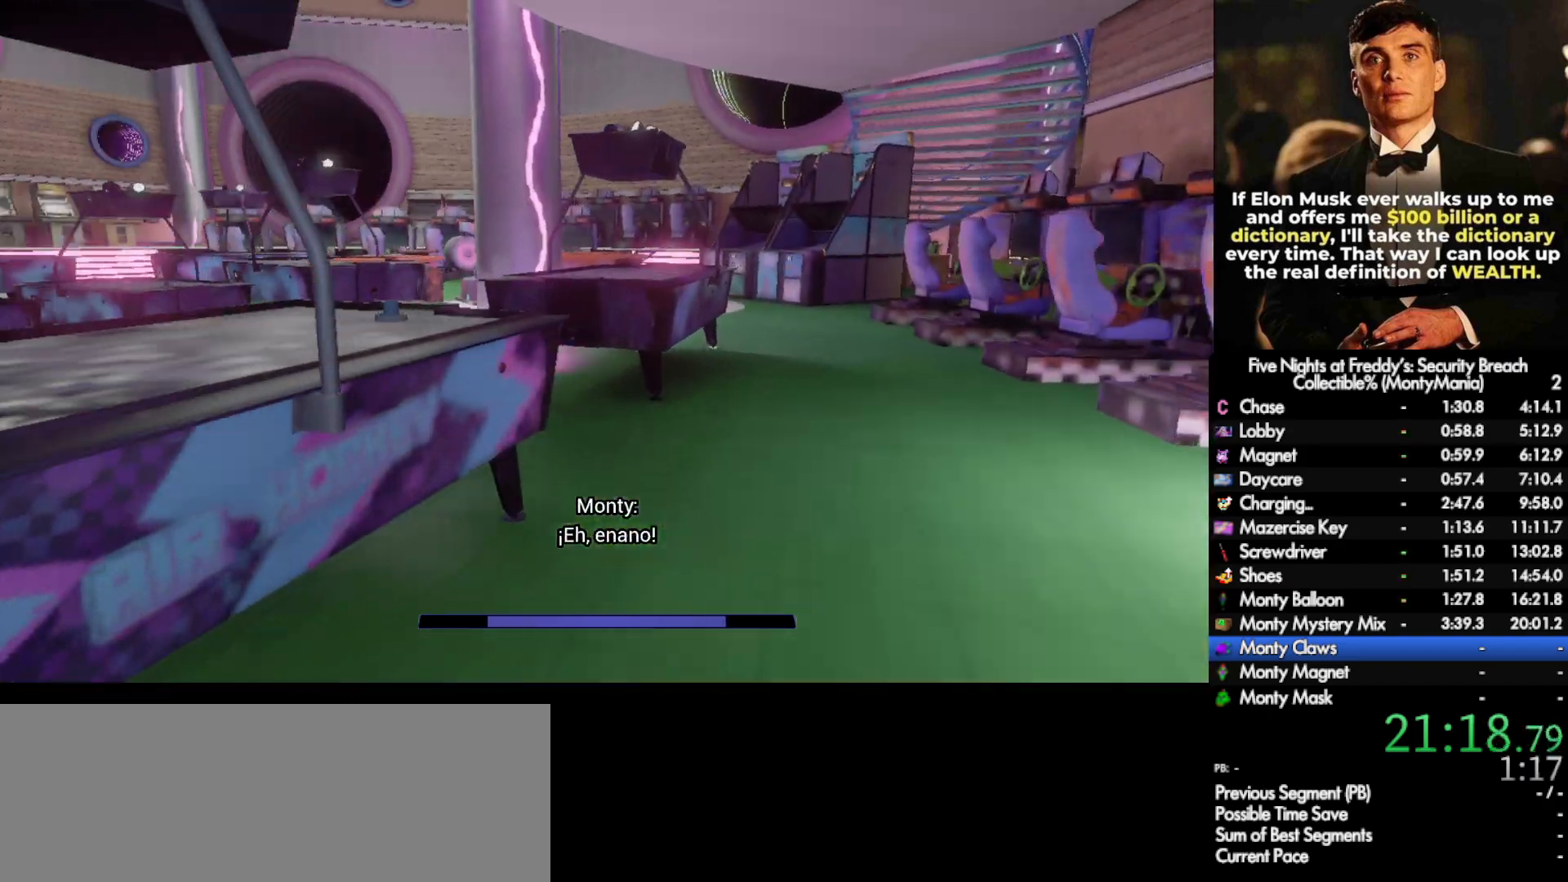
{"keys": ["shift_l", "w"], "mouse": [], "events": [[417, "a", "down"], [467, "a", "up"]]}
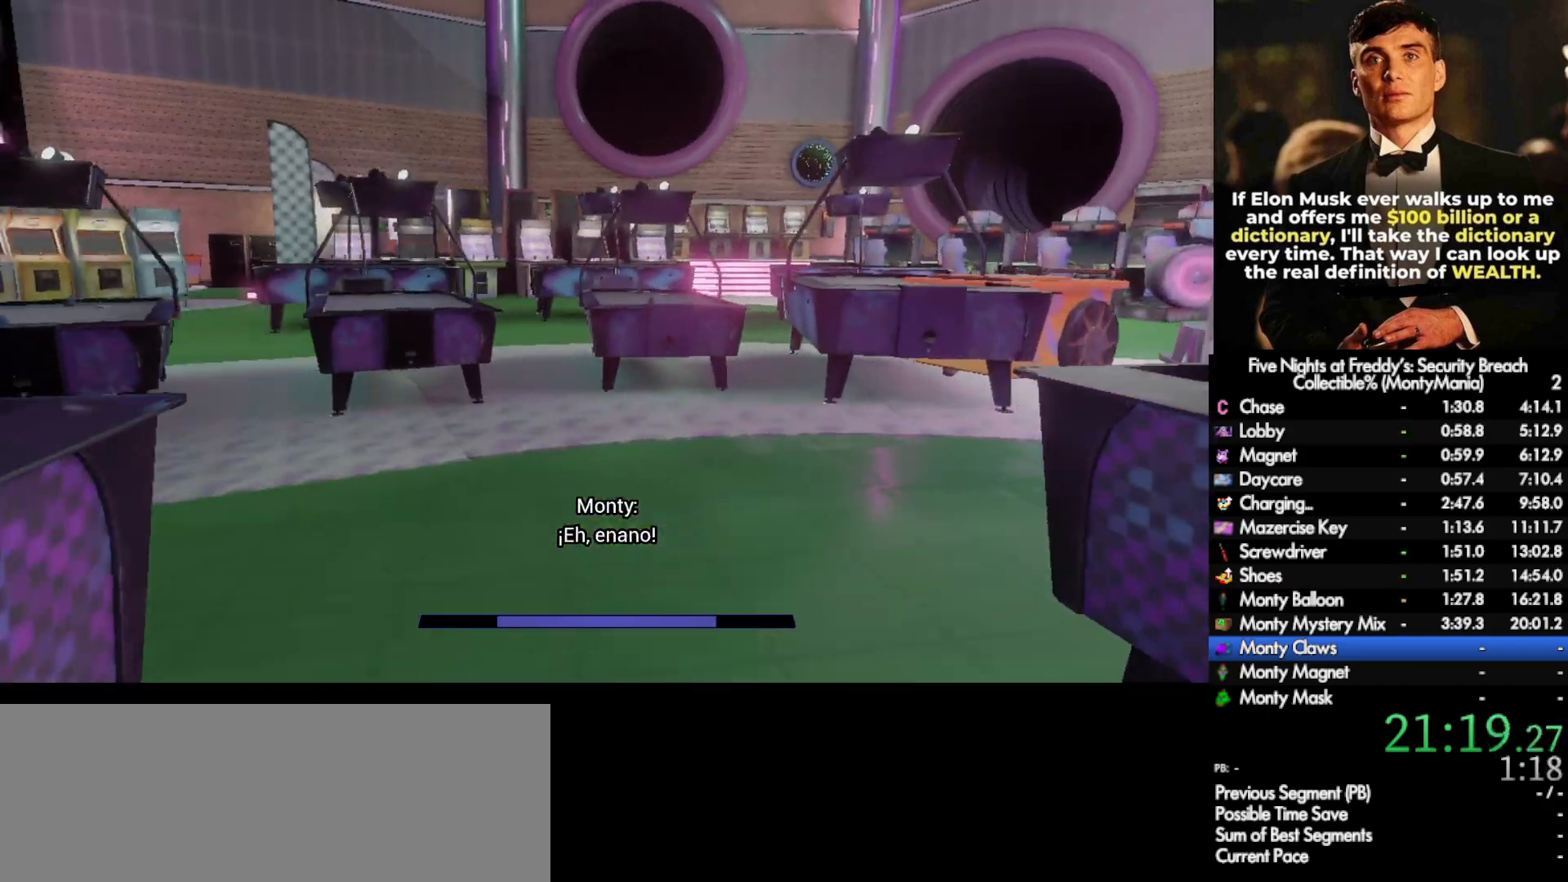
{"keys": ["shift_l", "w"], "mouse": [], "events": [[200, "a", "down"], [300, "a", "up"], [383, "a", "down"], [467, "a", "up"]]}
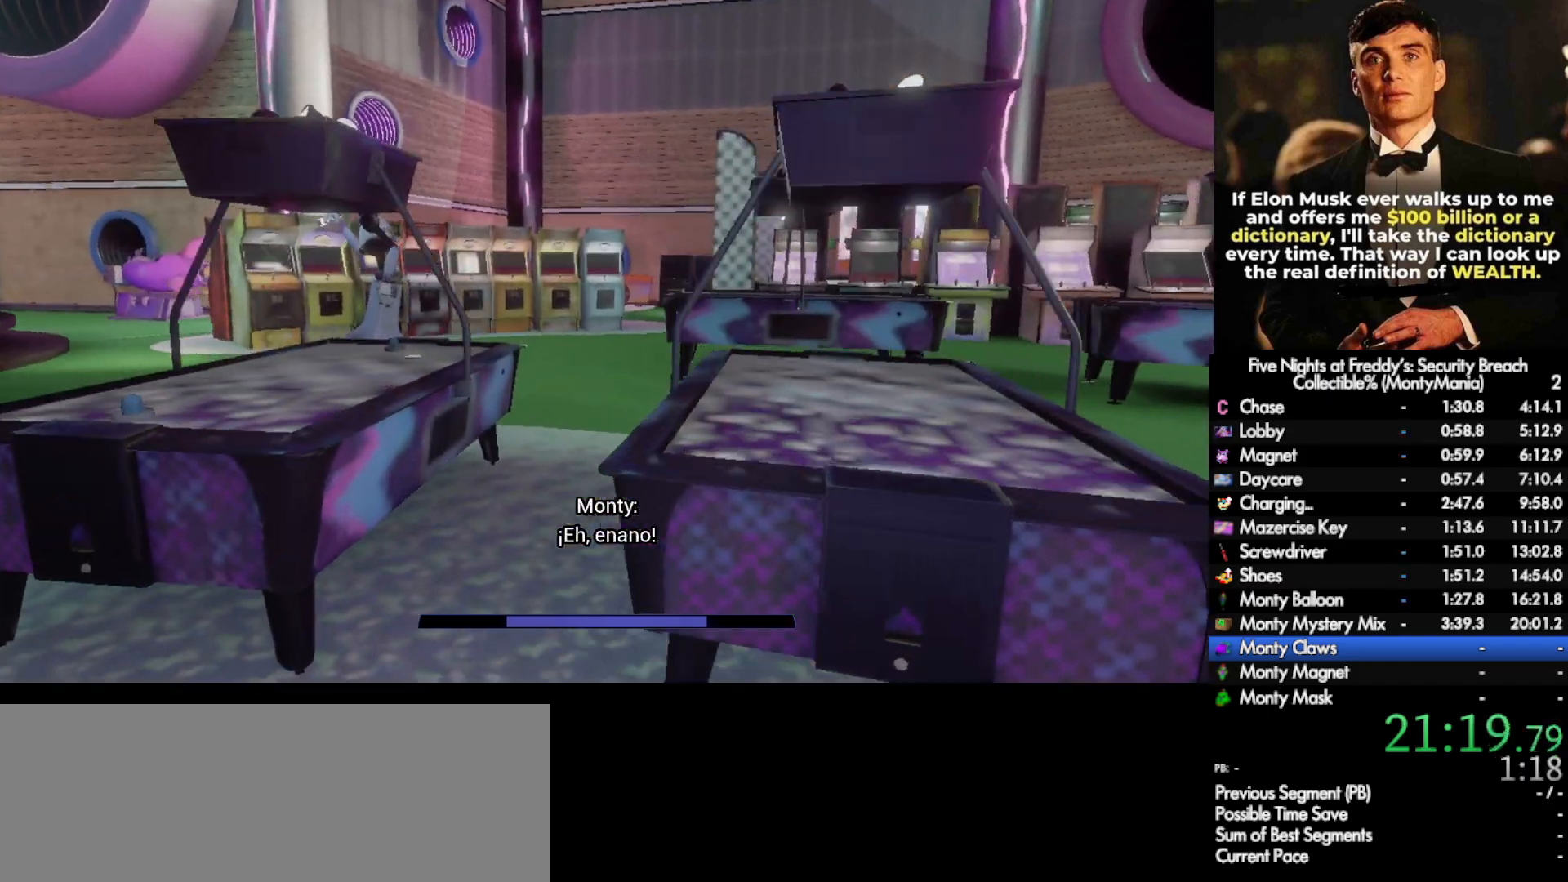
{"keys": ["shift_l", "w"], "mouse": [], "events": [[233, "d", "down"], [367, "d", "up"]]}
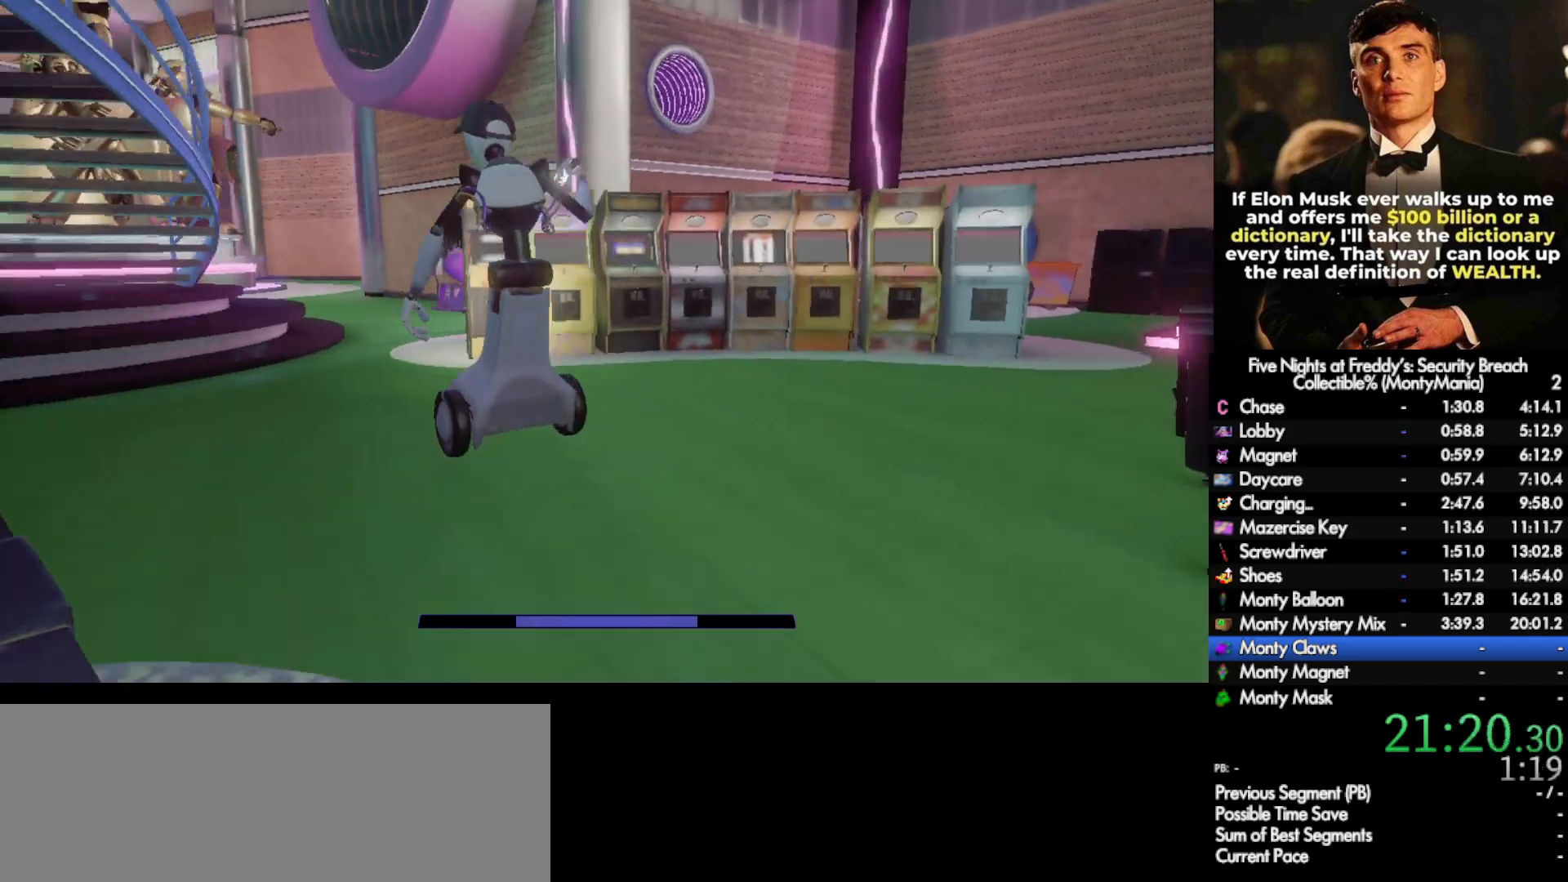
{"keys": ["shift_l", "w"], "mouse": [], "events": [[200, "a", "down"], [383, "a", "up"]]}
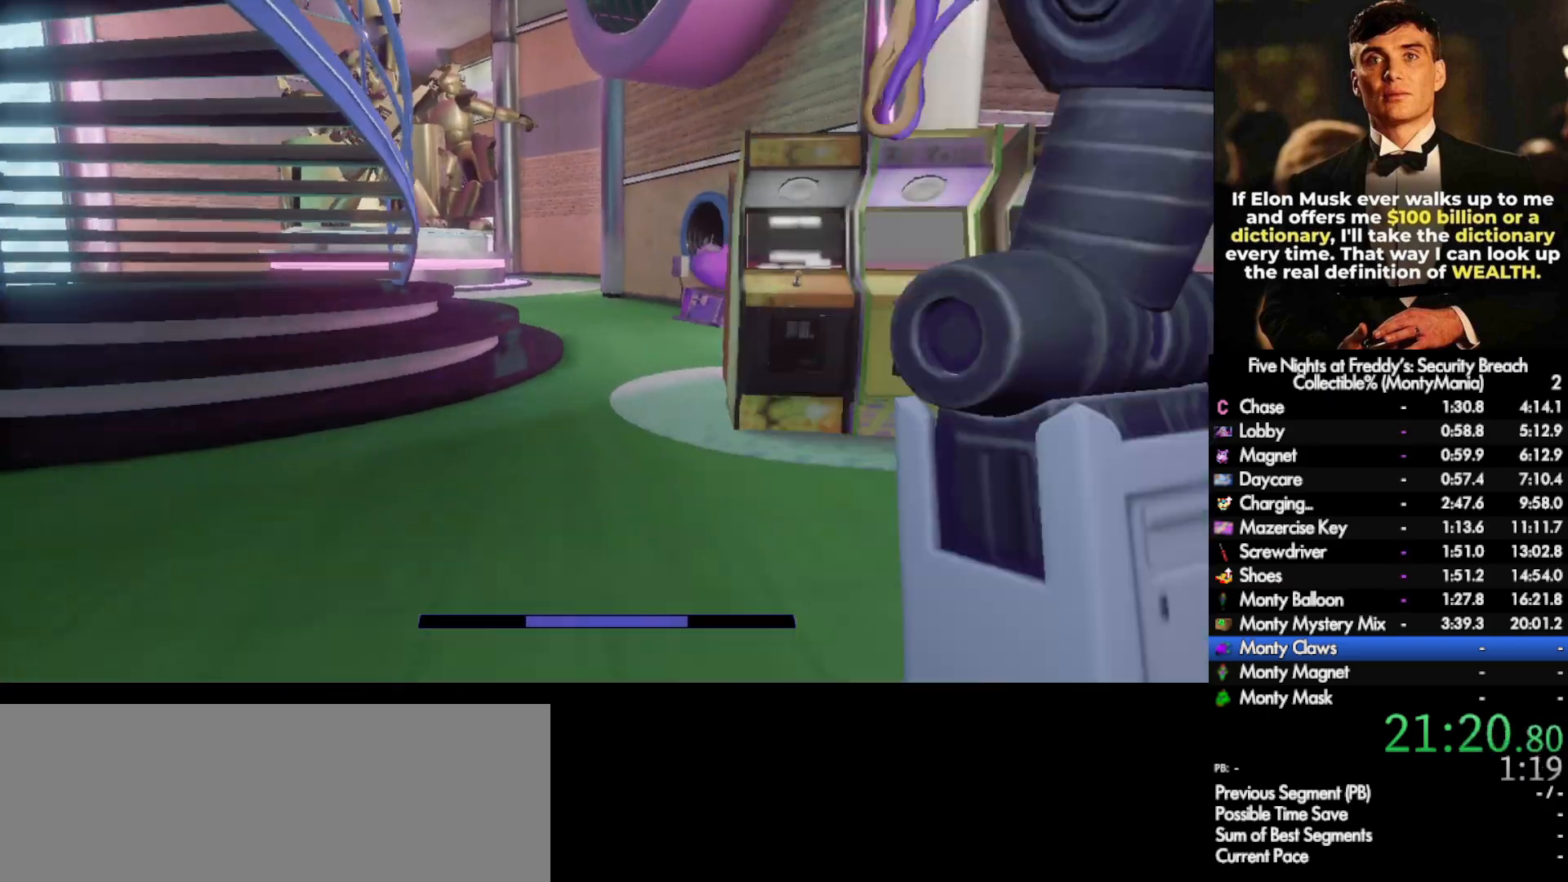
{"keys": ["w"], "mouse": [], "events": [[183, "space", "down"], [233, "shift_l", "up"], [267, "space", "up"]]}
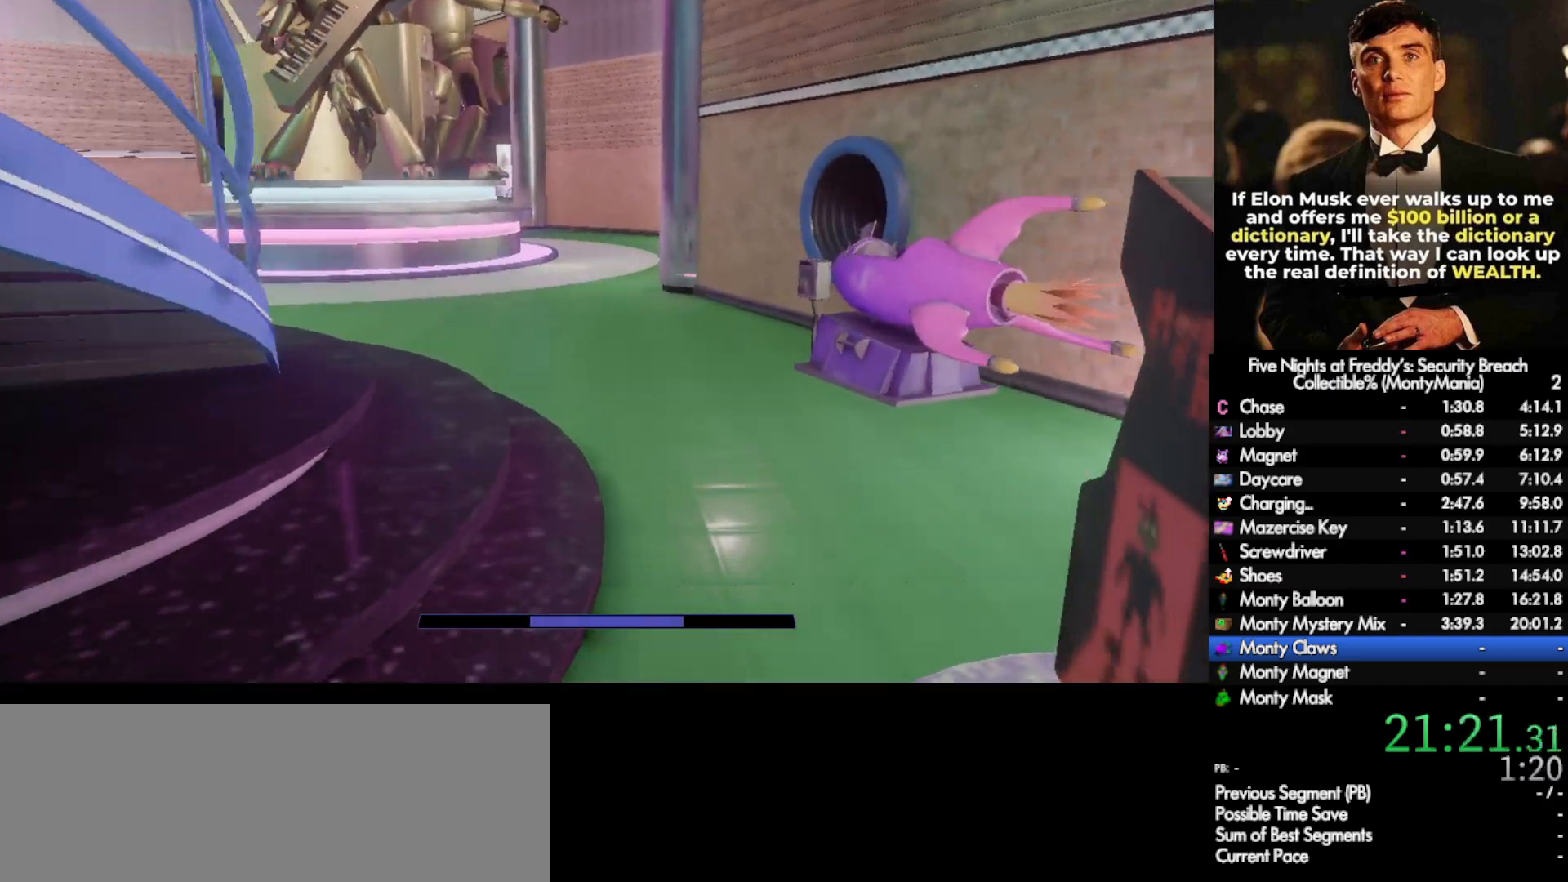
{"keys": ["w"], "mouse": [], "events": [[150, "shift_l", "down"], [300, "space", "down"], [333, "shift_l", "up"], [350, "space", "up"]]}